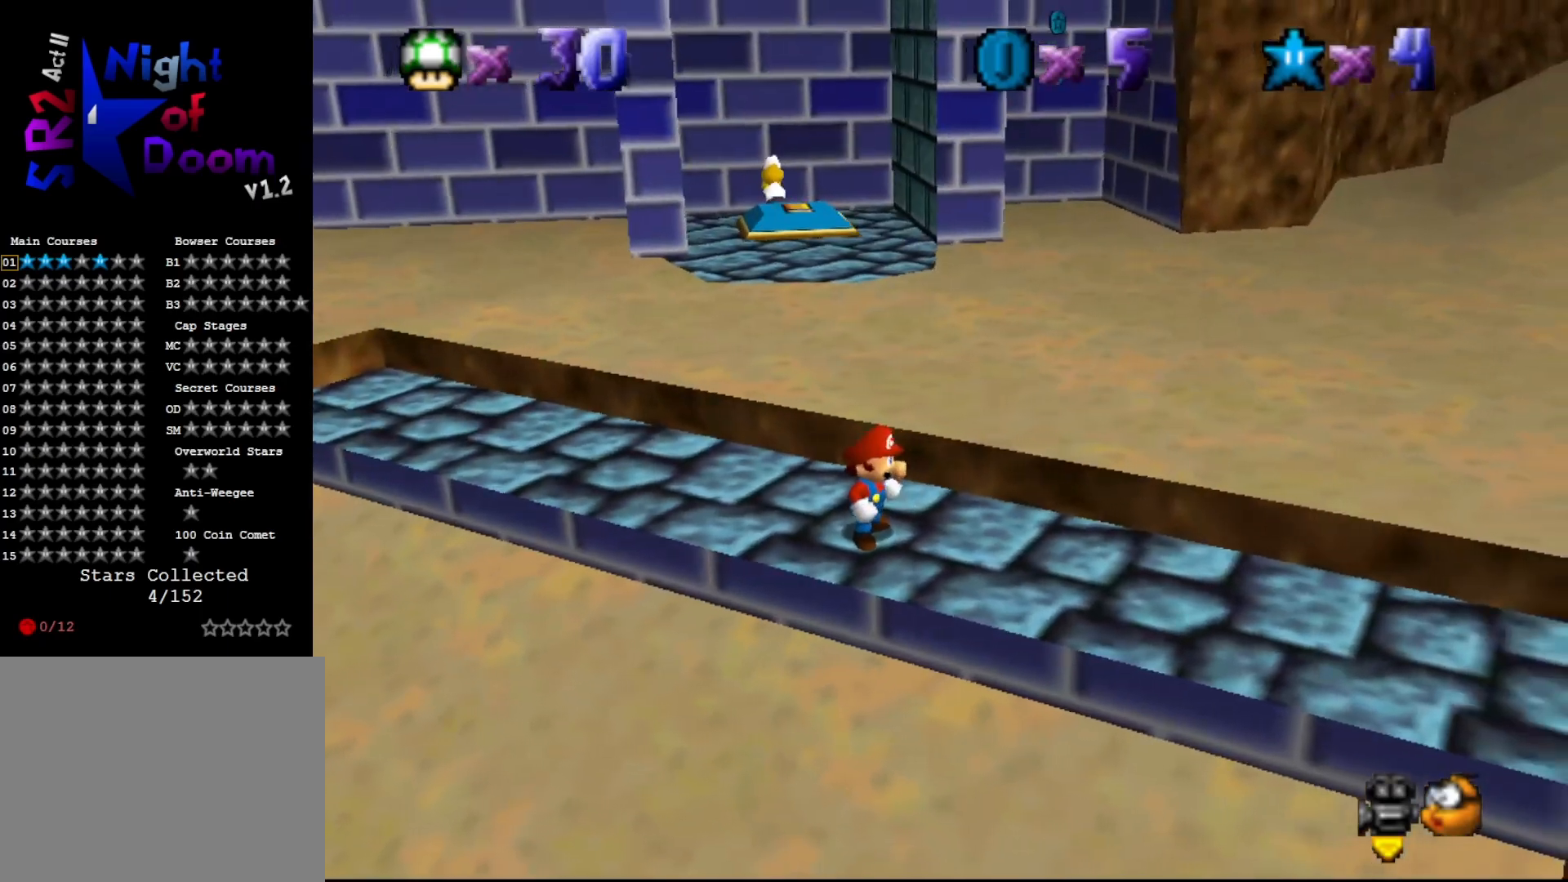
Gameplay with a controller (Nintendo layout); each line is a JSON object with the inputs held at the frame after it. "events" lists button and stick changes between this image and that frame as [ms after this image, input, new state], when the widget could be followed in between. Not read: L3 R3 Z.
{"buttons": [], "left_stick": "up-left", "events": [[117, "left_stick", "up-left"]]}
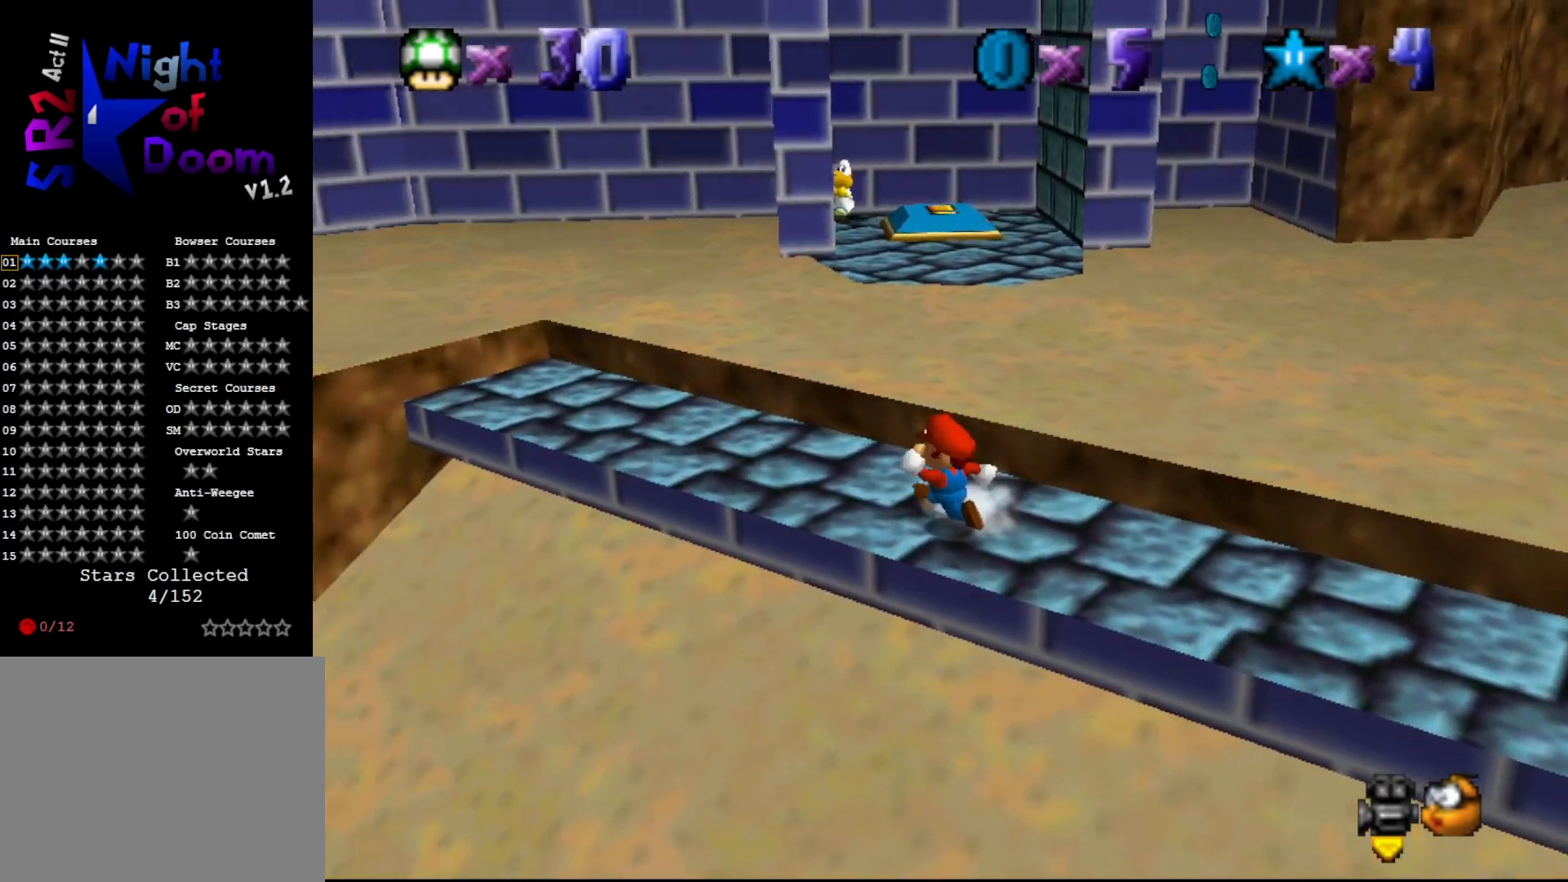
{"buttons": [], "left_stick": "up-left", "events": []}
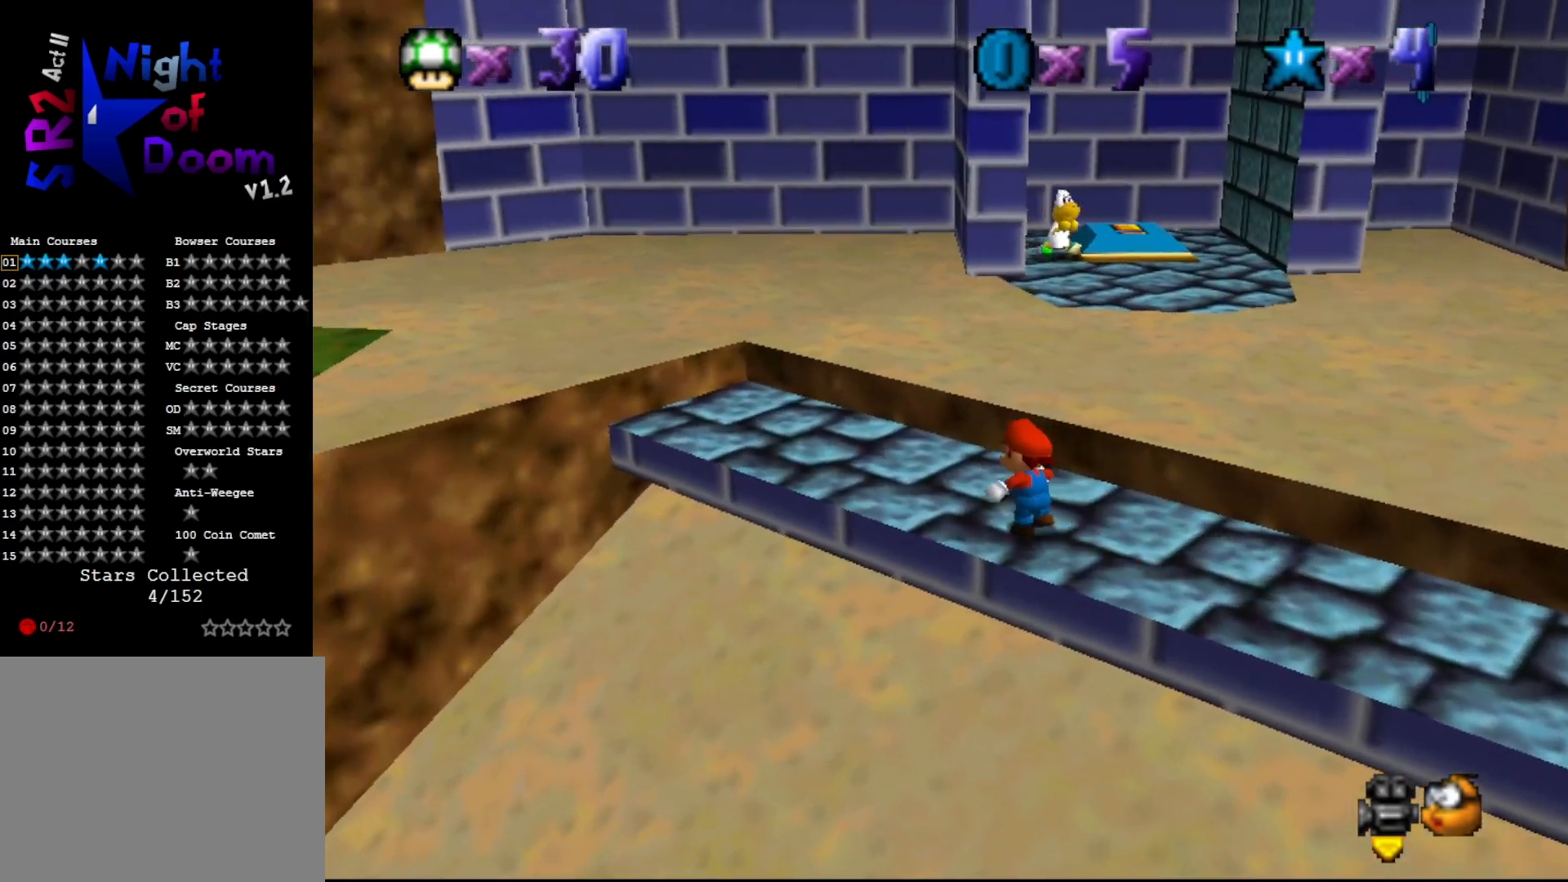
{"buttons": [], "left_stick": "center", "events": [[17, "left_stick", "center"]]}
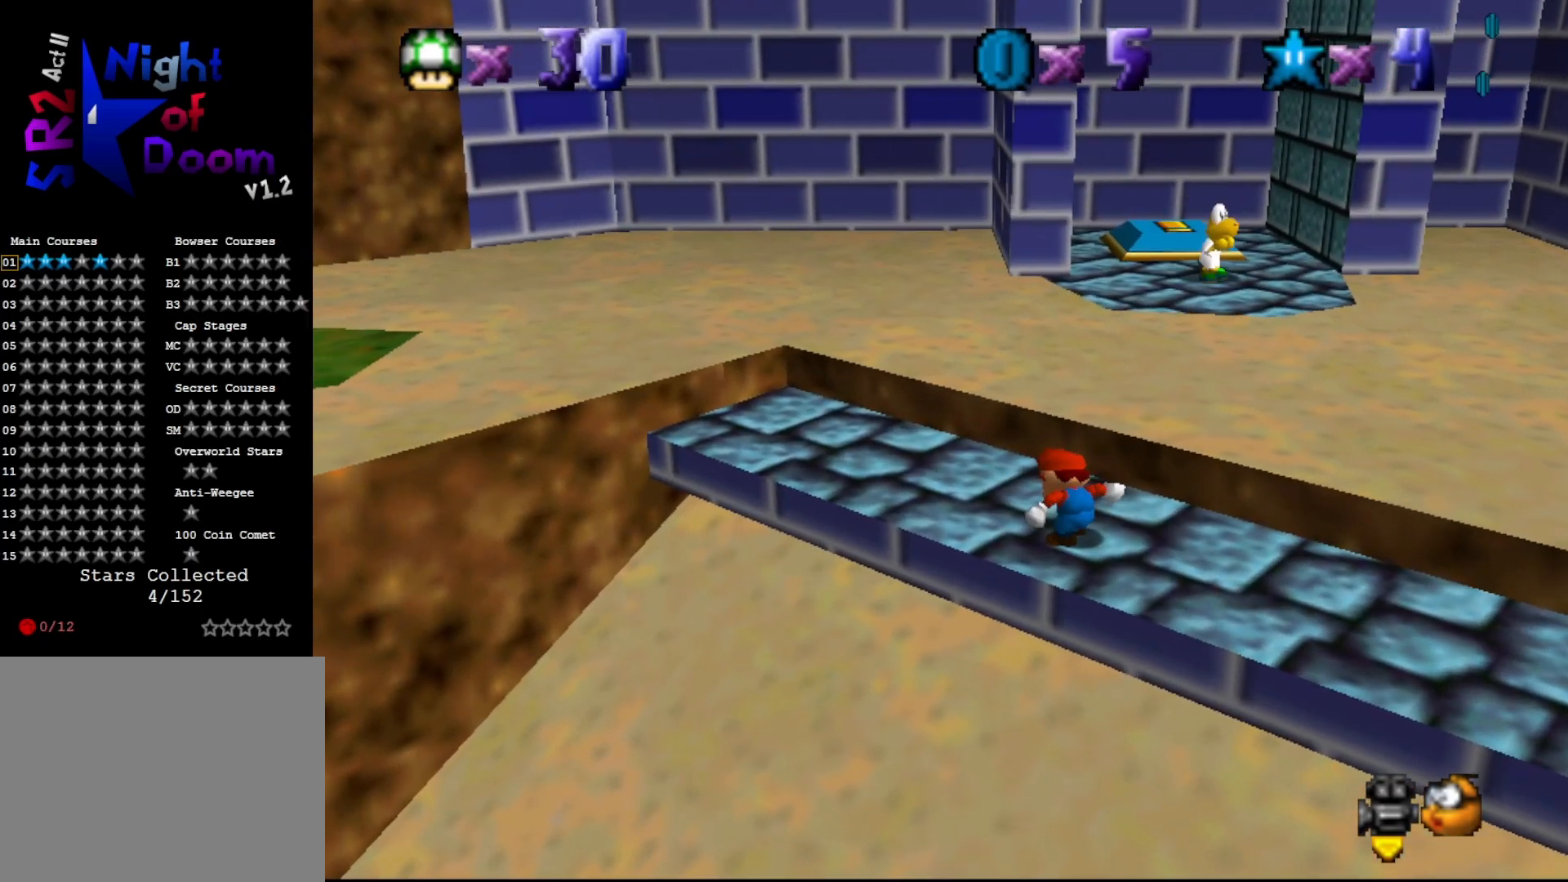
{"buttons": [], "left_stick": "up", "events": [[100, "left_stick", "left"], [317, "left_stick", "up-left"], [467, "left_stick", "up"]]}
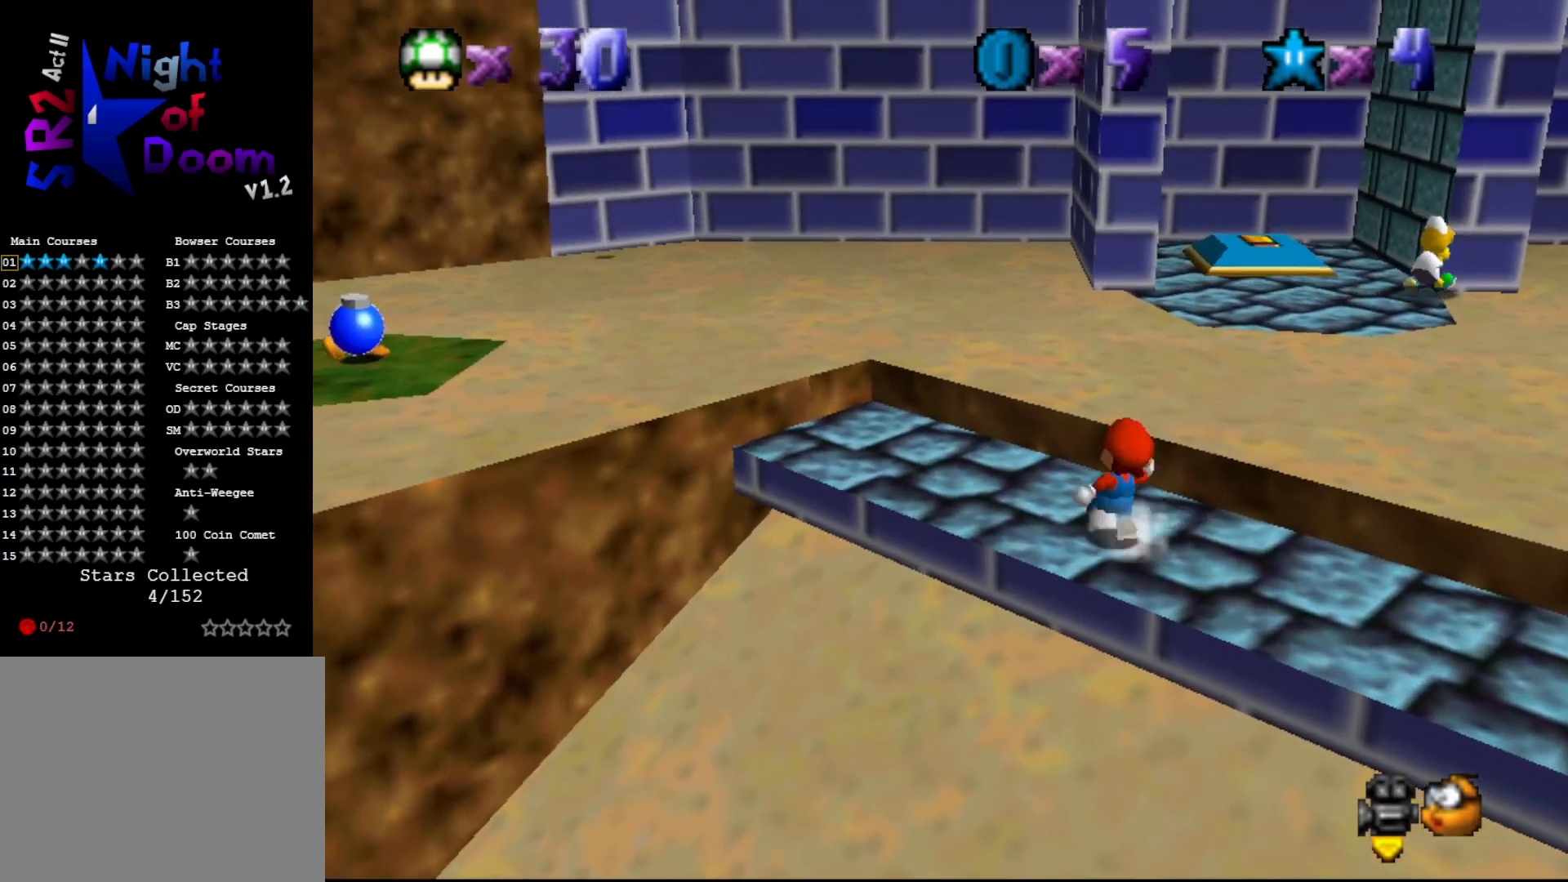
{"buttons": ["A"], "left_stick": "up-right", "events": [[183, "A", "down"], [217, "left_stick", "up-right"], [367, "left_stick", "up"], [467, "left_stick", "up-right"]]}
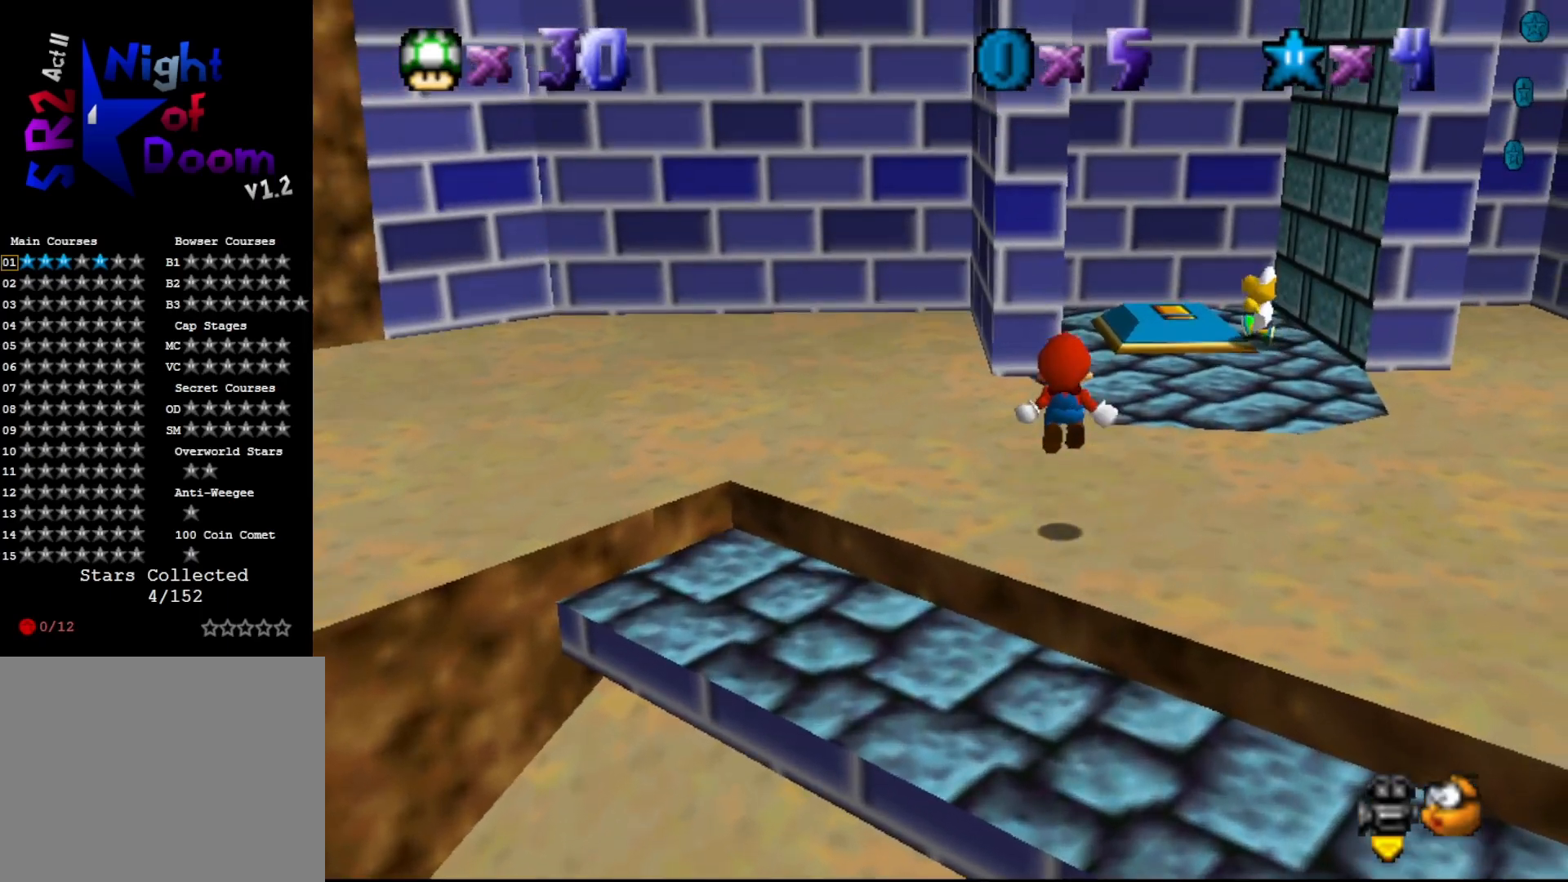
{"buttons": ["A"], "left_stick": "down", "events": [[317, "left_stick", "down-right"], [367, "left_stick", "down"]]}
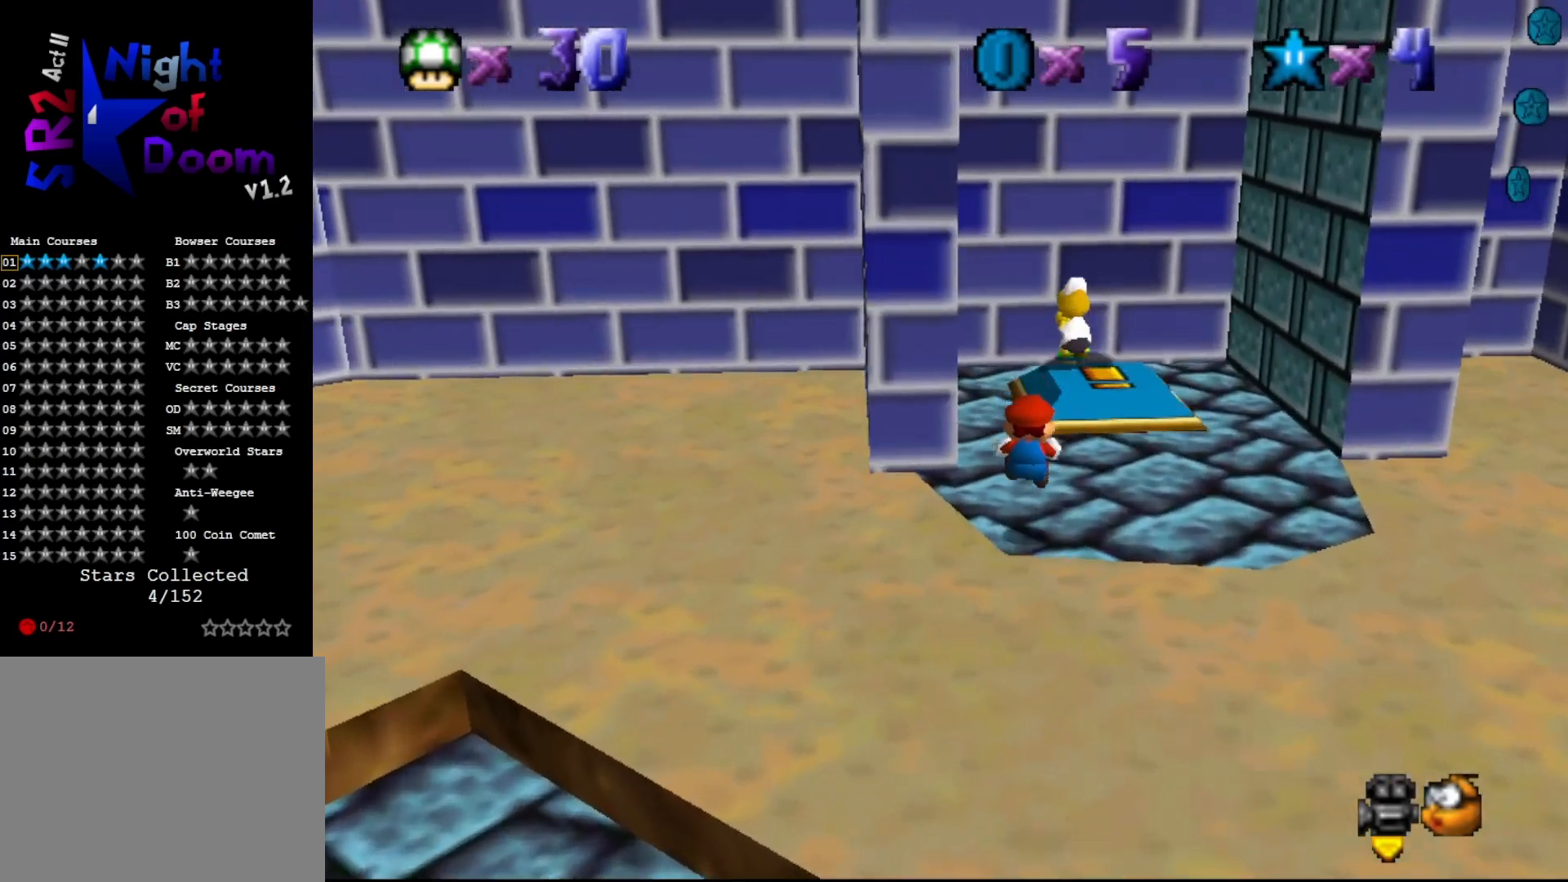
{"buttons": [], "left_stick": "up", "events": [[167, "left_stick", "center"], [200, "A", "up"], [383, "left_stick", "up"]]}
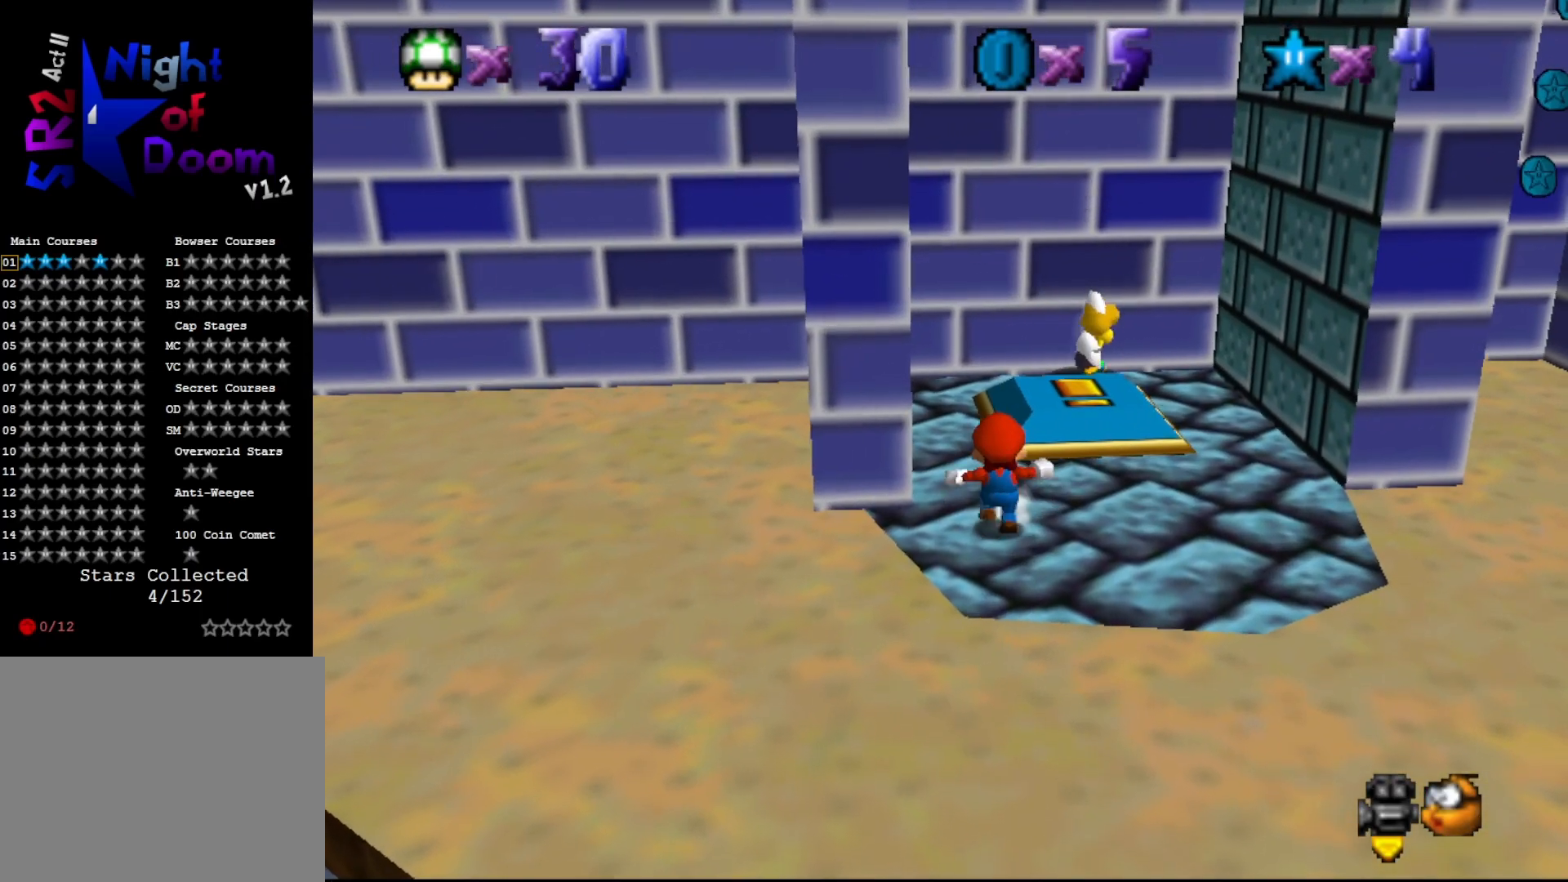
{"buttons": [], "left_stick": "right", "events": [[67, "left_stick", "up-right"], [233, "left_stick", "right"]]}
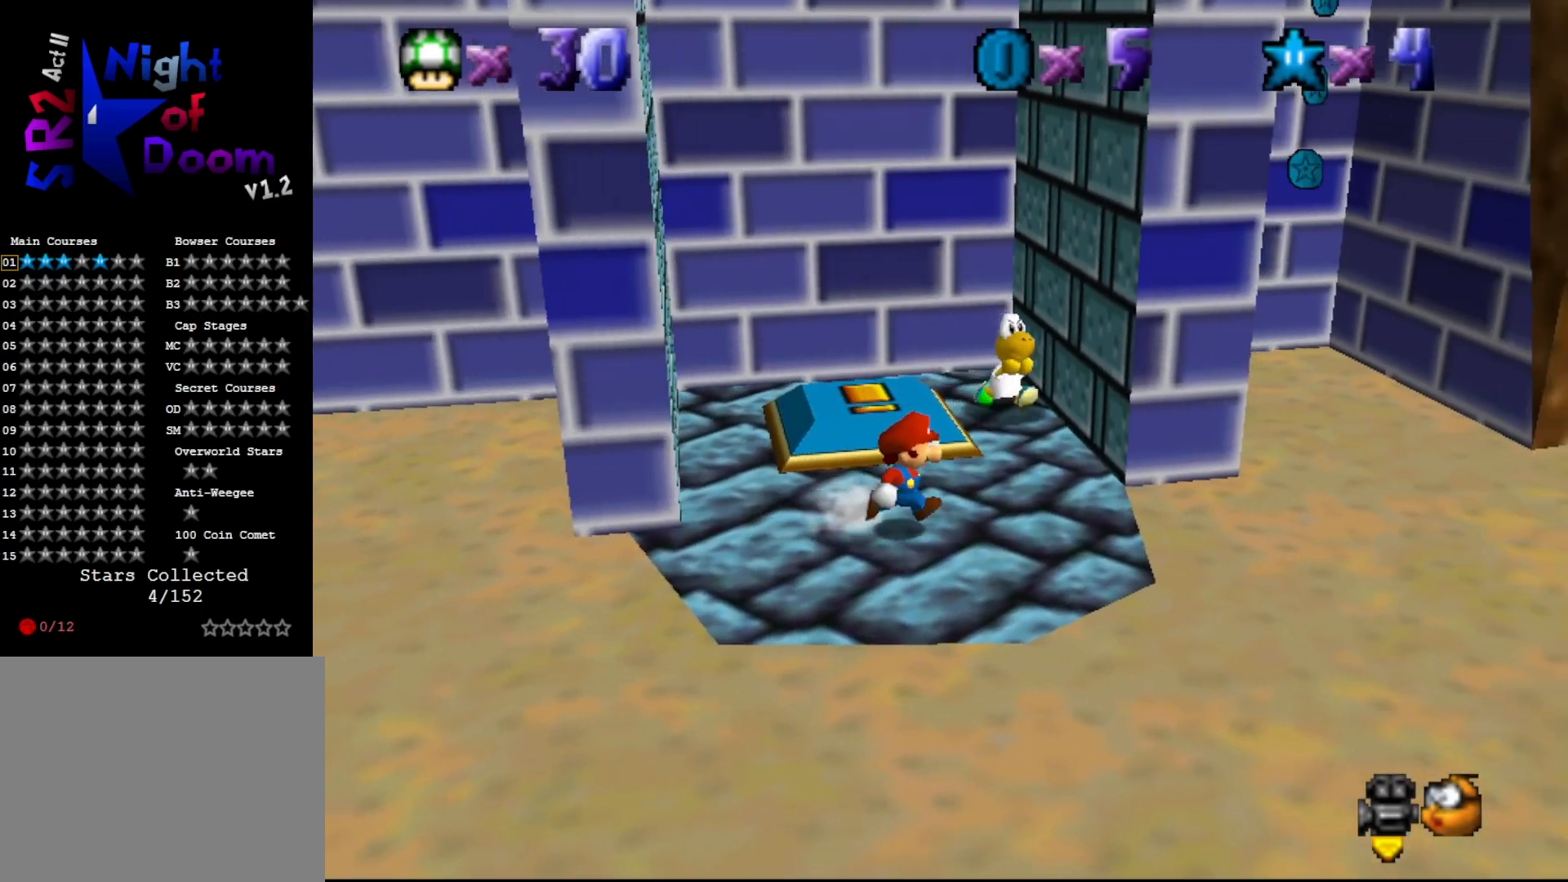
{"buttons": [], "left_stick": "center", "events": [[33, "left_stick", "up-right"], [283, "A", "down"], [283, "B", "down"], [367, "A", "up"], [367, "B", "up"], [367, "left_stick", "center"]]}
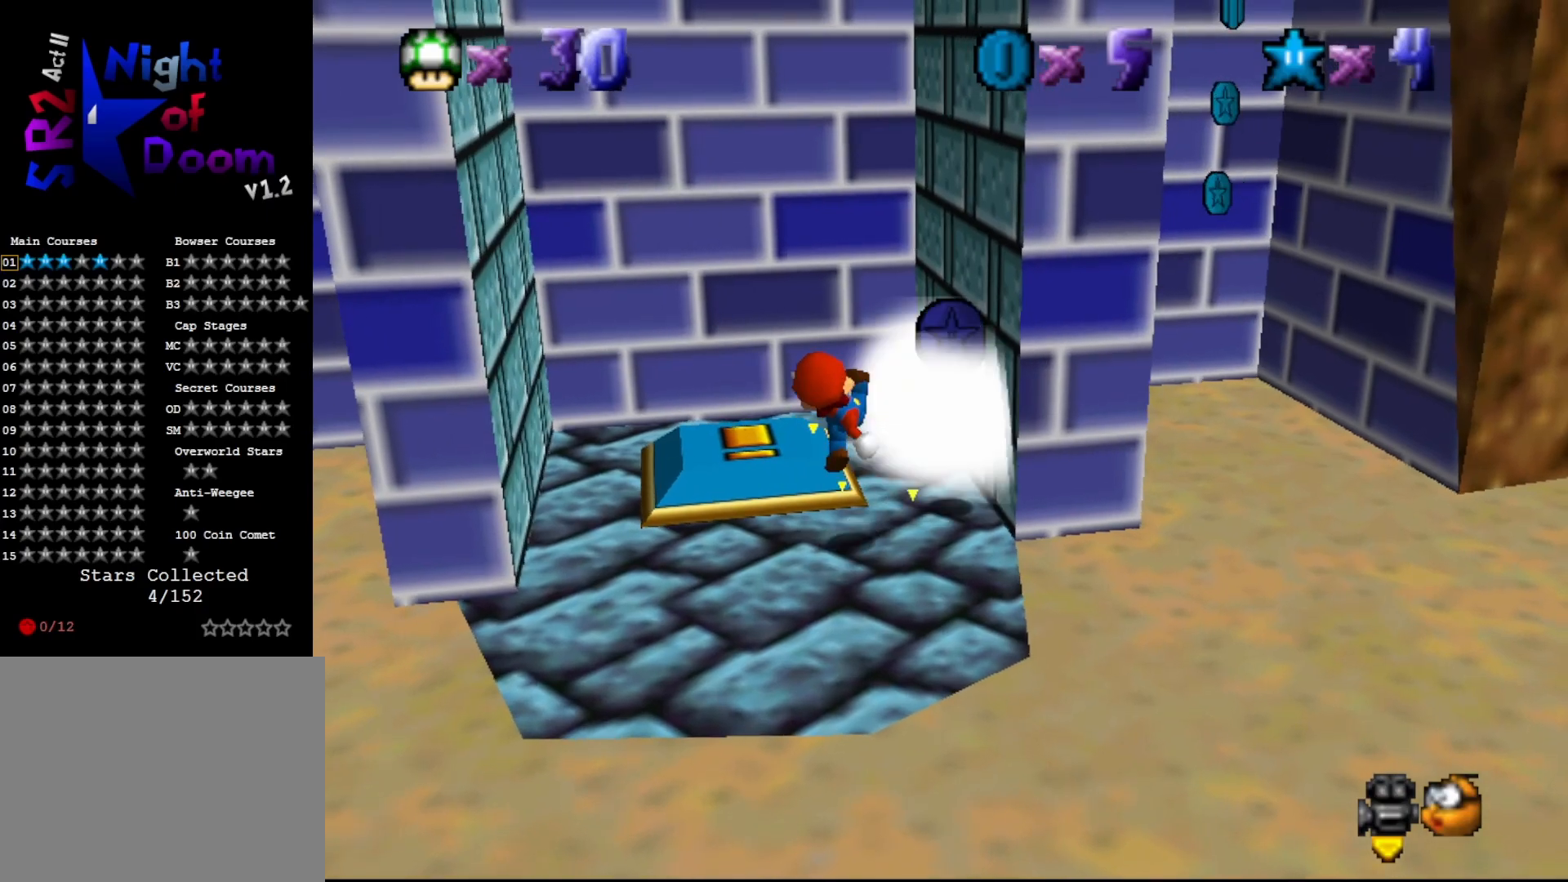
{"buttons": [], "left_stick": "up-right", "events": [[483, "left_stick", "up-right"]]}
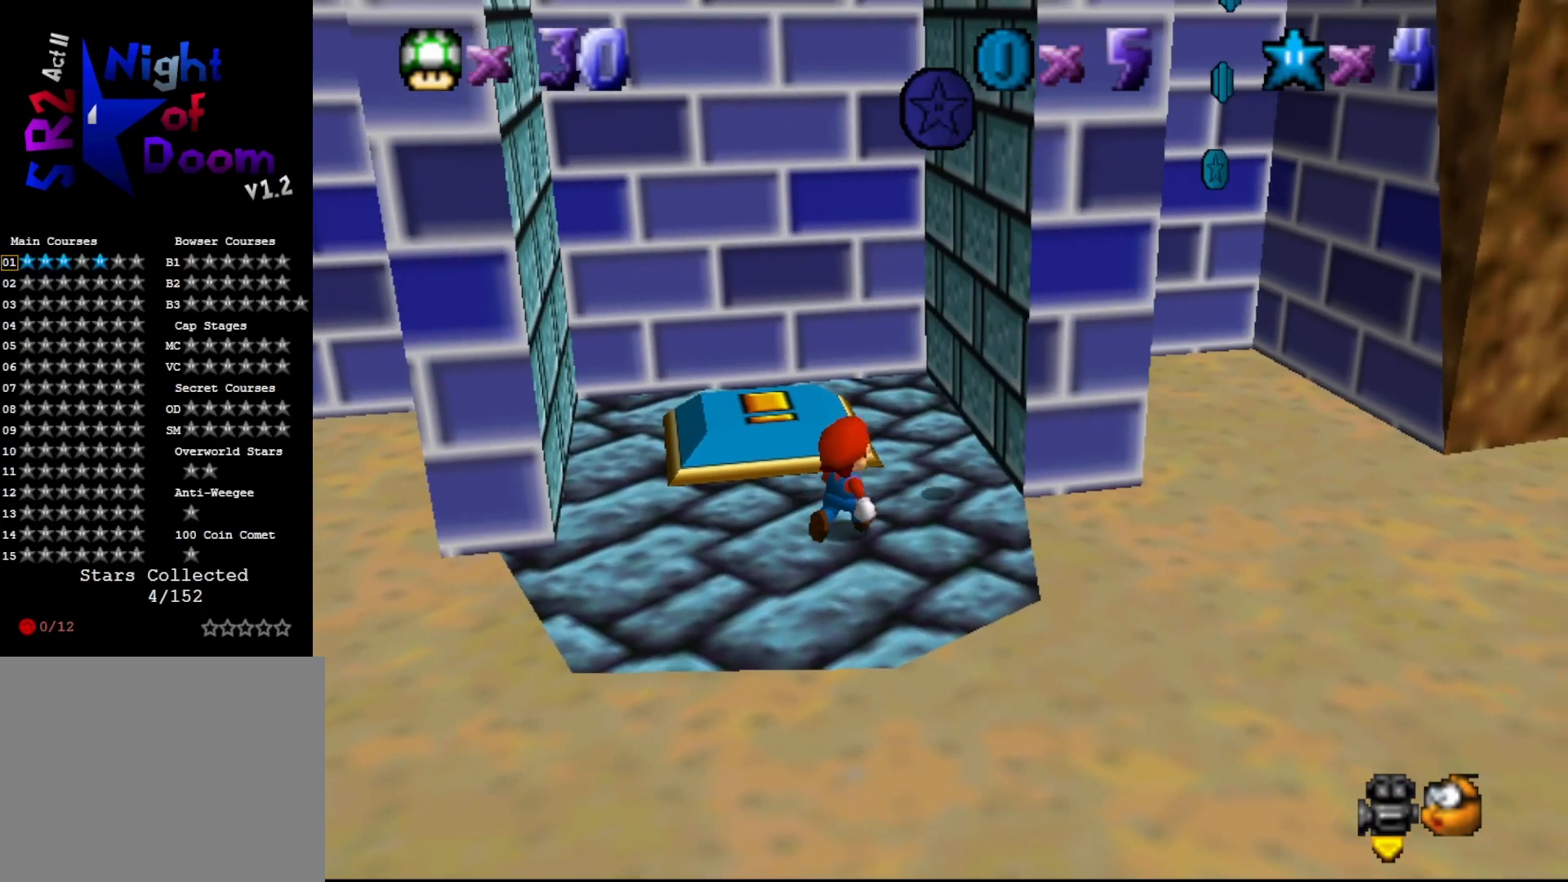
{"buttons": [], "left_stick": "center", "events": [[233, "left_stick", "center"], [317, "C_LEFT", "down"], [450, "C_LEFT", "up"]]}
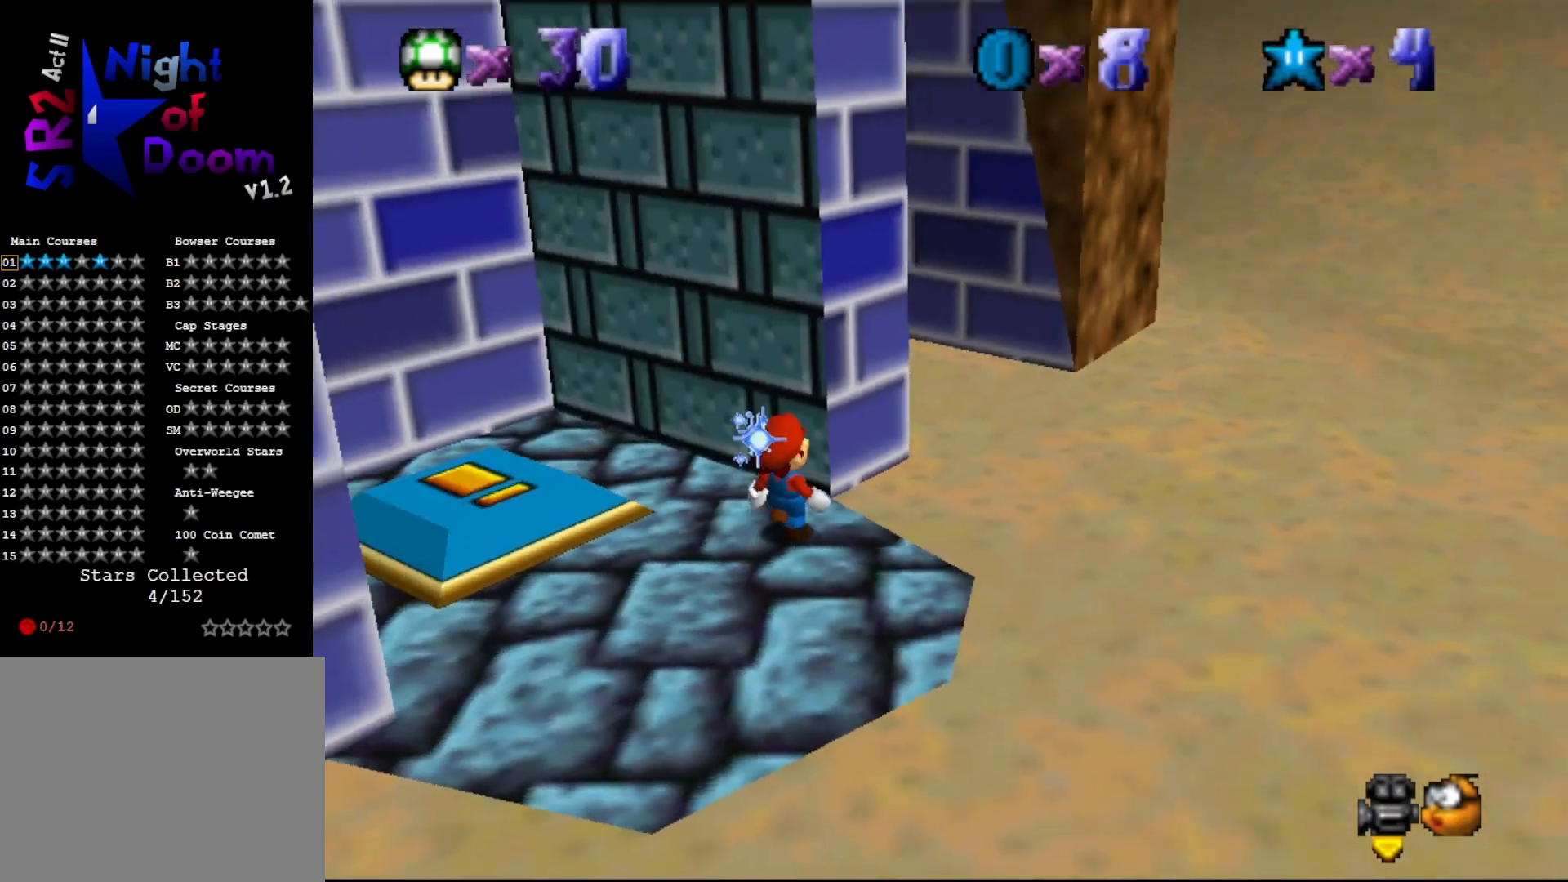
{"buttons": [], "left_stick": "down", "events": [[233, "A", "down"], [300, "left_stick", "down"], [450, "A", "up"]]}
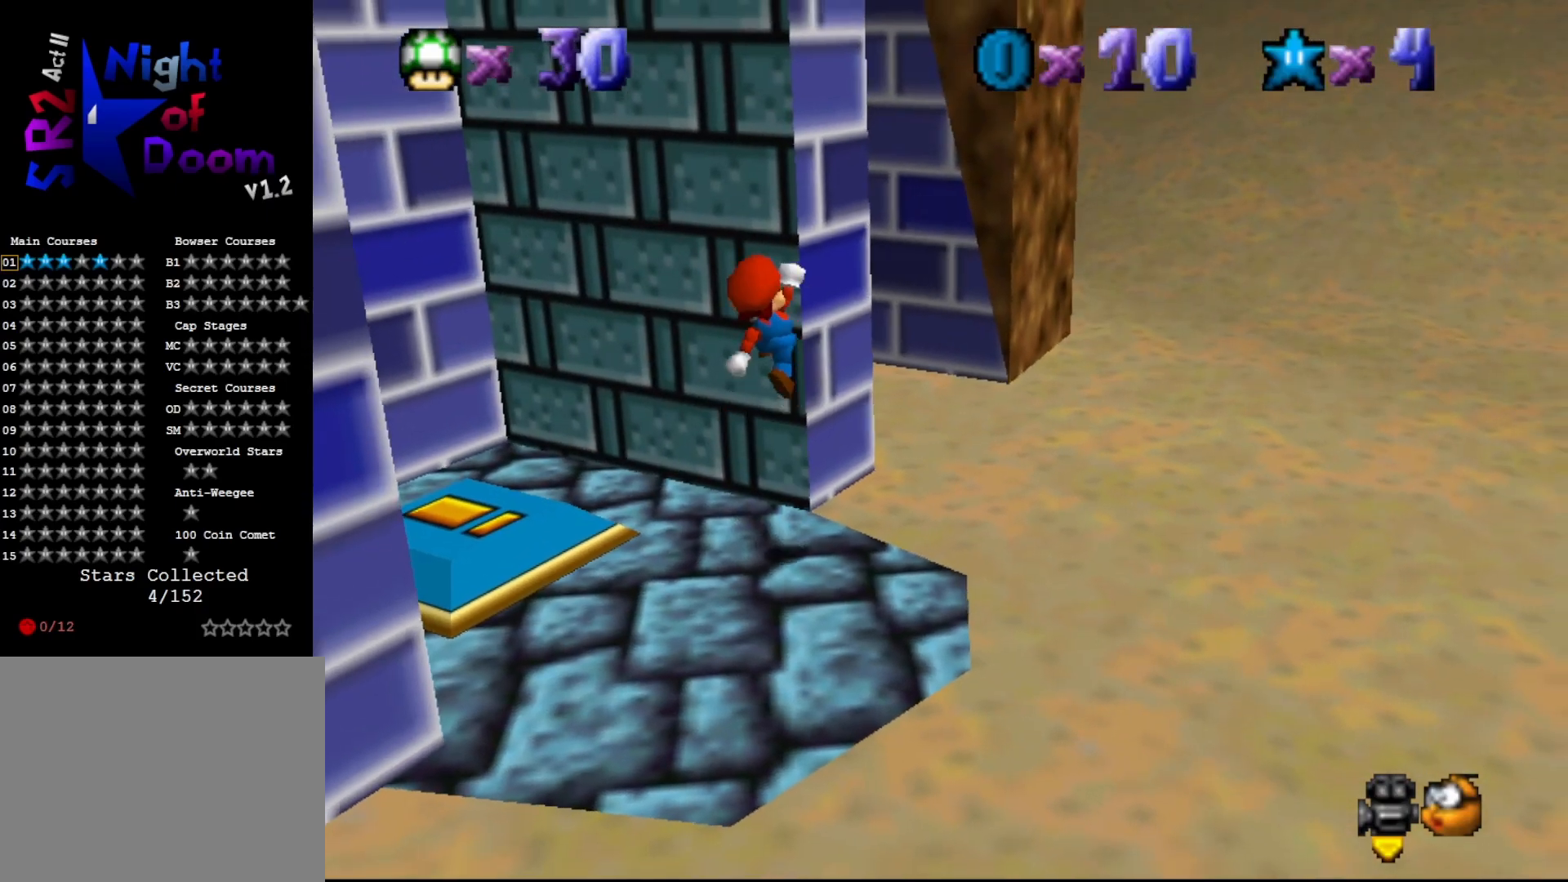
{"buttons": [], "left_stick": "center", "events": [[117, "C_LEFT", "down"], [183, "C_LEFT", "up"], [367, "left_stick", "center"]]}
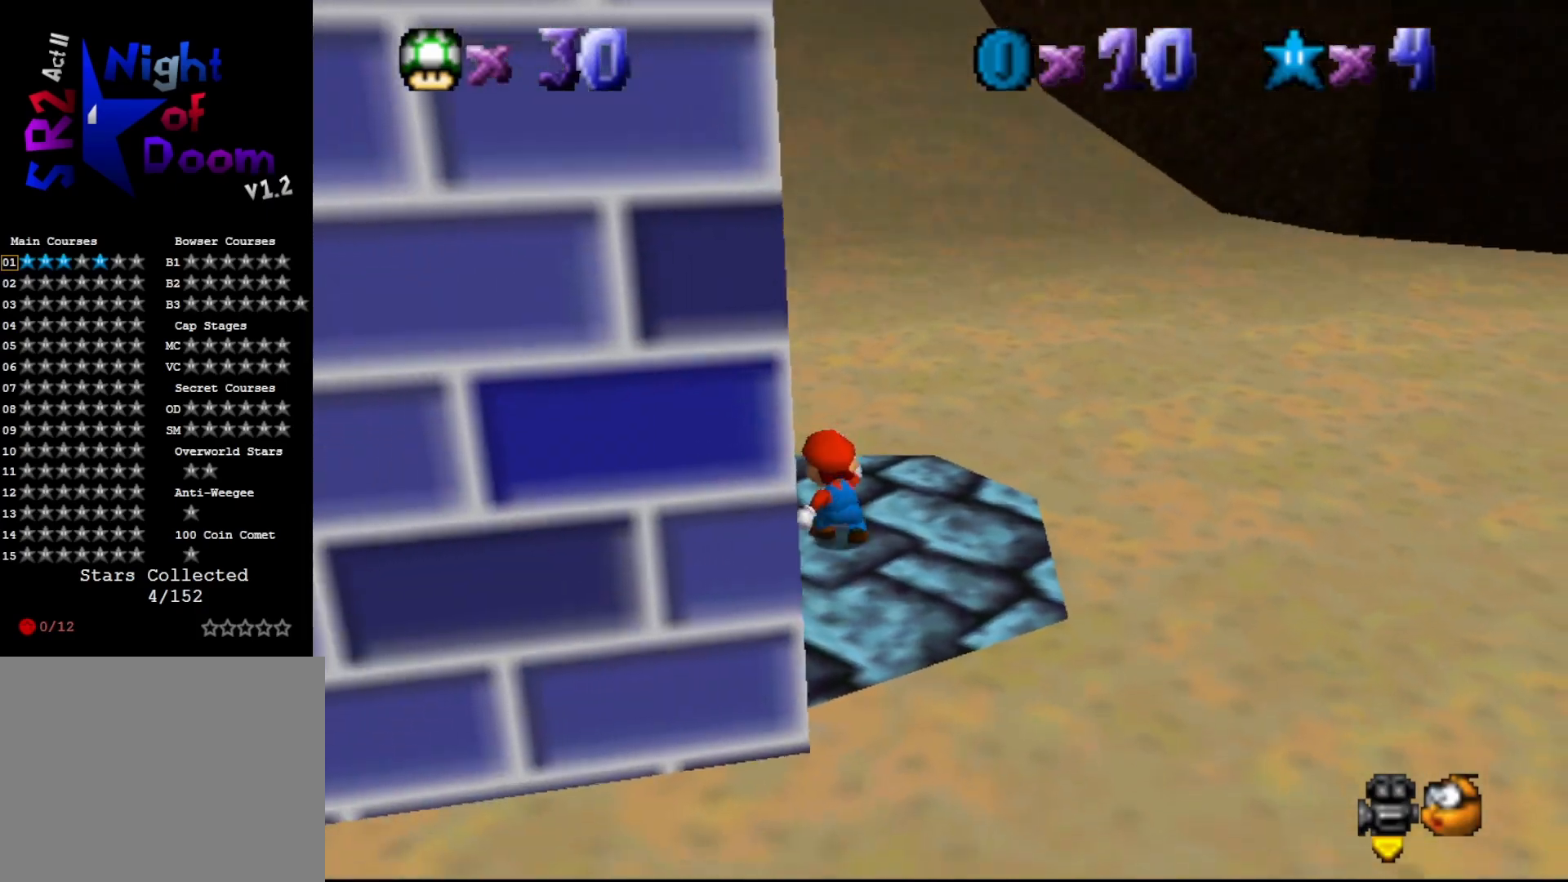
{"buttons": [], "left_stick": "up-right", "events": [[50, "C_RIGHT", "down"], [83, "C_RIGHT", "up"], [400, "left_stick", "up-right"]]}
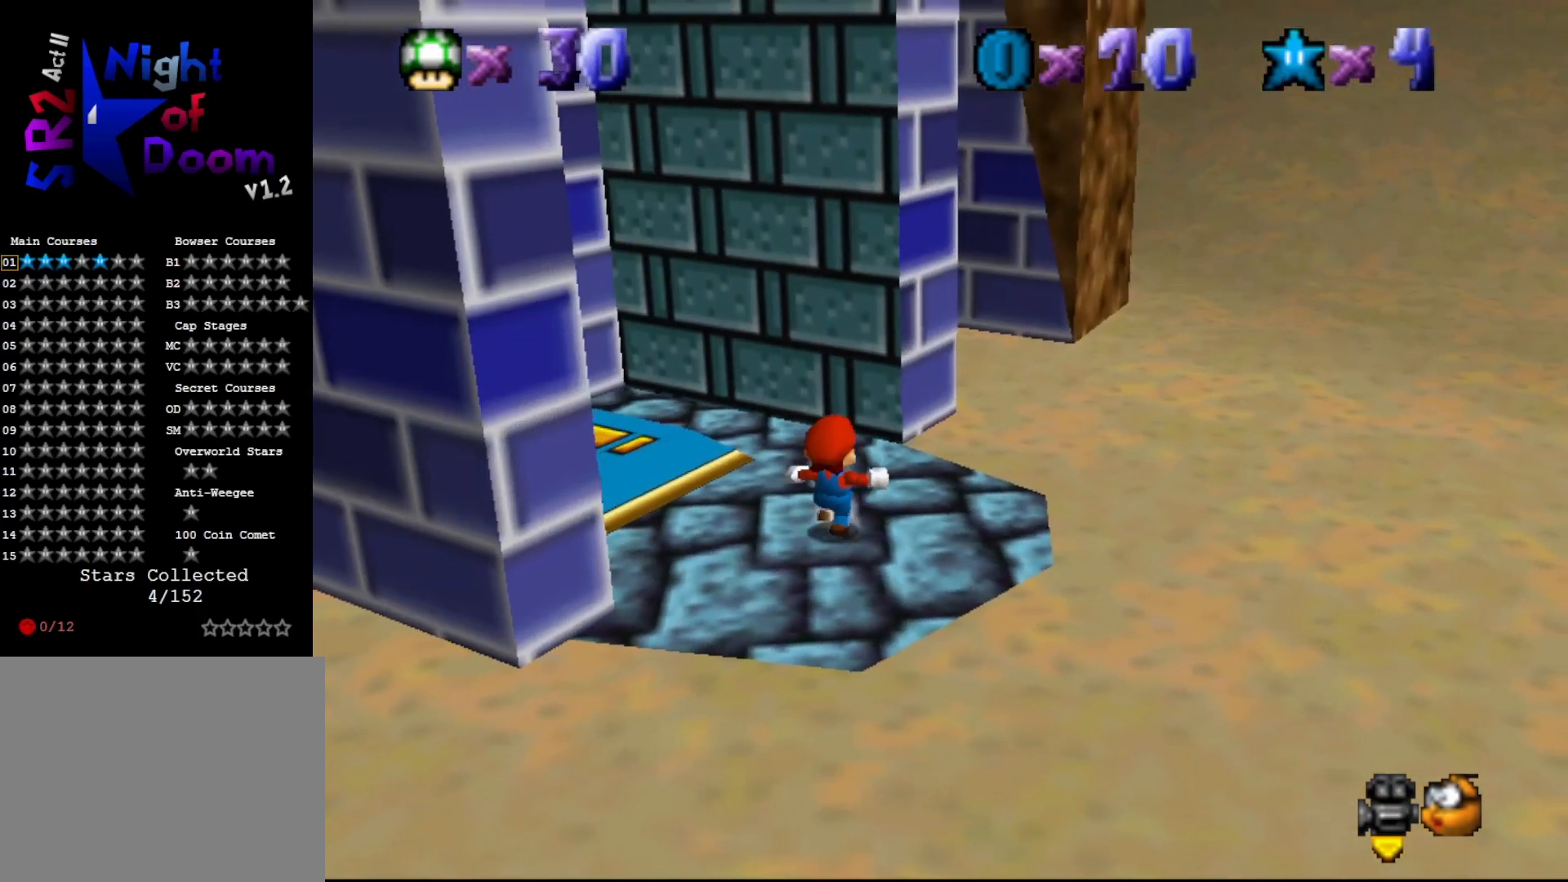
{"buttons": ["A"], "left_stick": "up-right", "events": [[450, "A", "down"]]}
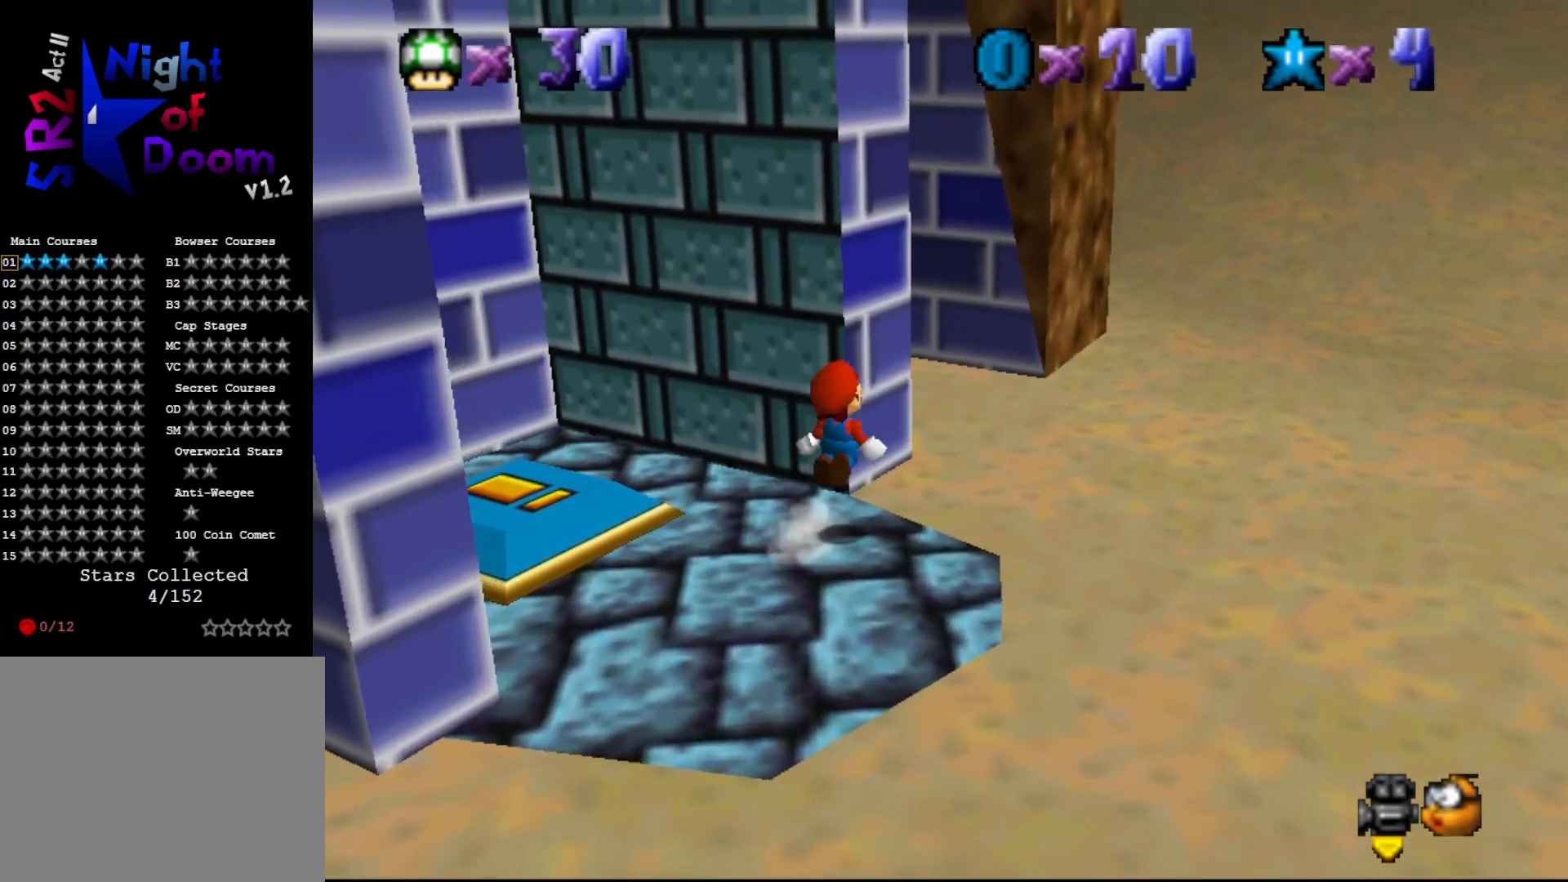
{"buttons": ["C_RIGHT"], "left_stick": "up-right", "events": [[67, "left_stick", "right"], [167, "A", "up"], [167, "left_stick", "up-right"], [300, "C_RIGHT", "down"], [300, "left_stick", "up"], [350, "C_RIGHT", "up"], [450, "C_RIGHT", "down"], [450, "left_stick", "up-right"]]}
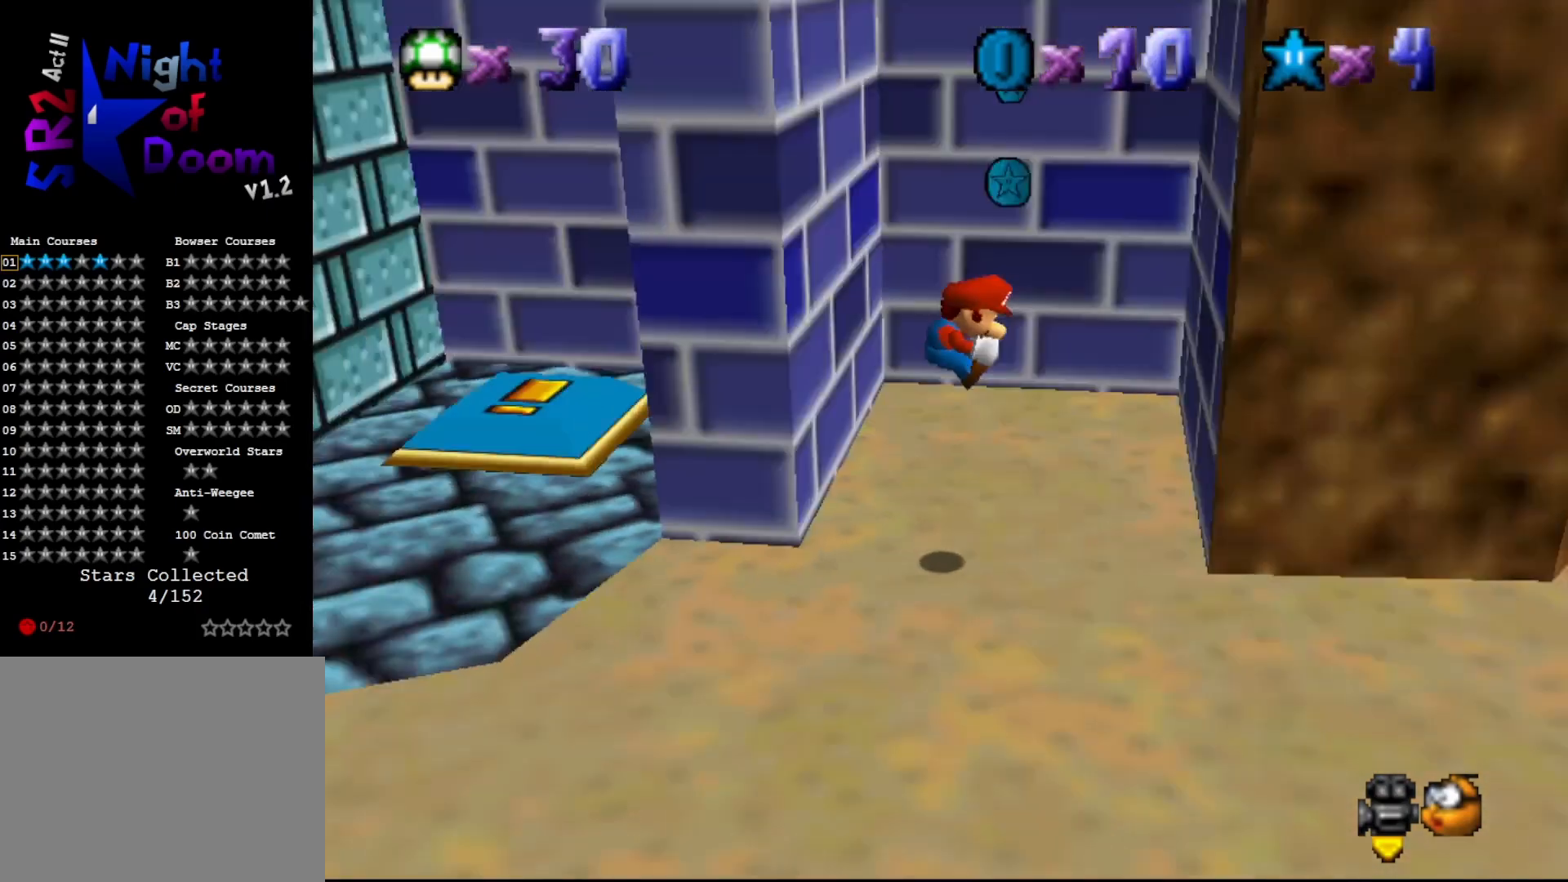
{"buttons": ["A"], "left_stick": "up-left", "events": [[33, "C_RIGHT", "up"], [333, "A", "down"], [400, "left_stick", "up-left"]]}
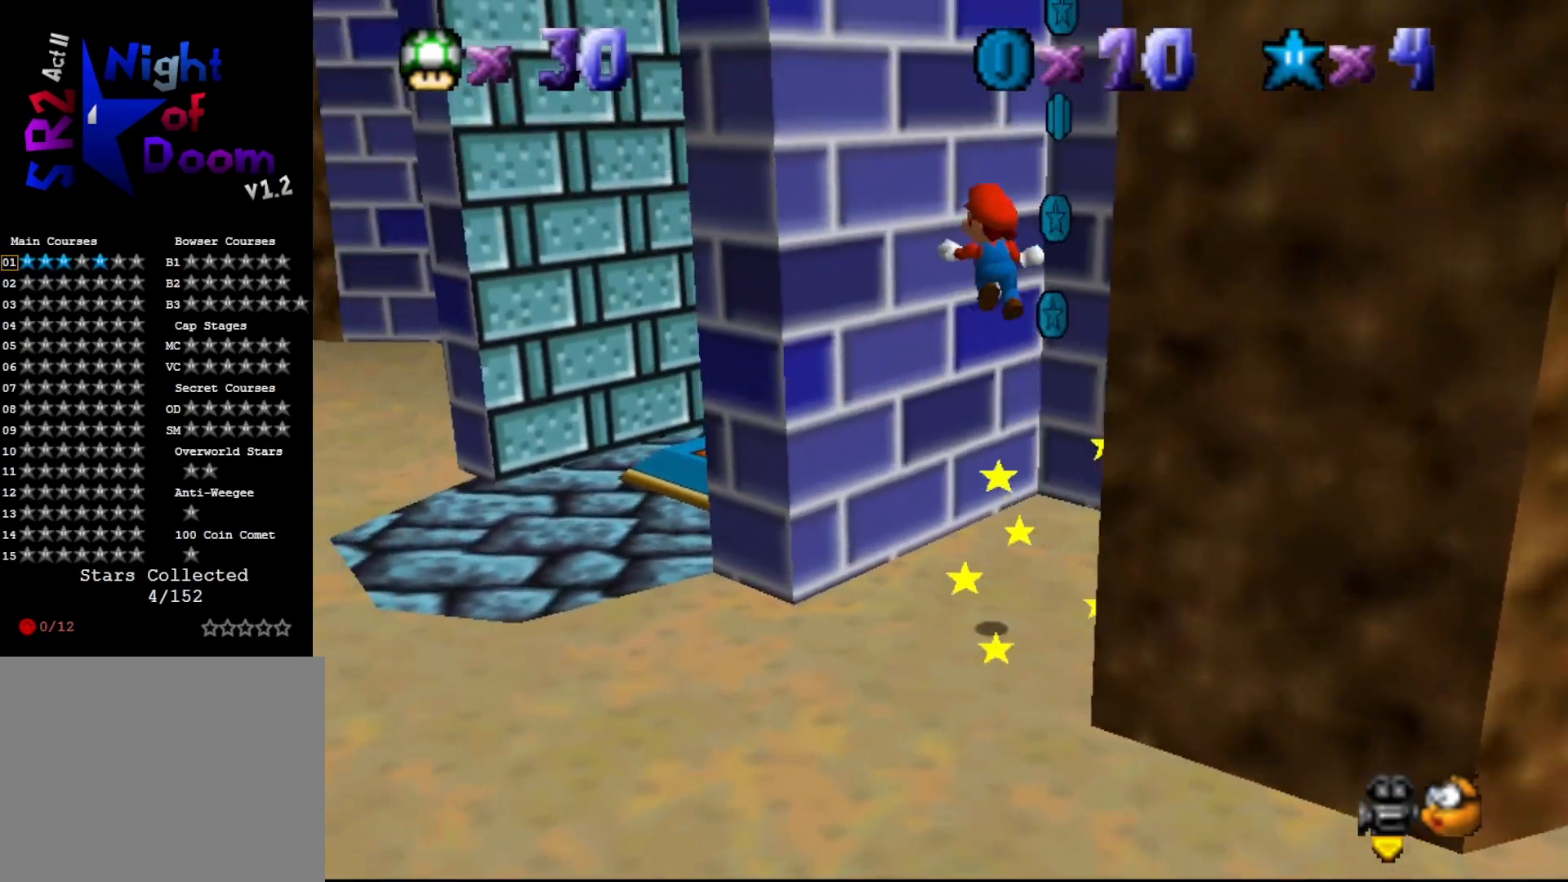
{"buttons": [], "left_stick": "down-right", "events": [[183, "A", "up"], [333, "A", "down"], [367, "left_stick", "down-right"], [500, "A", "up"]]}
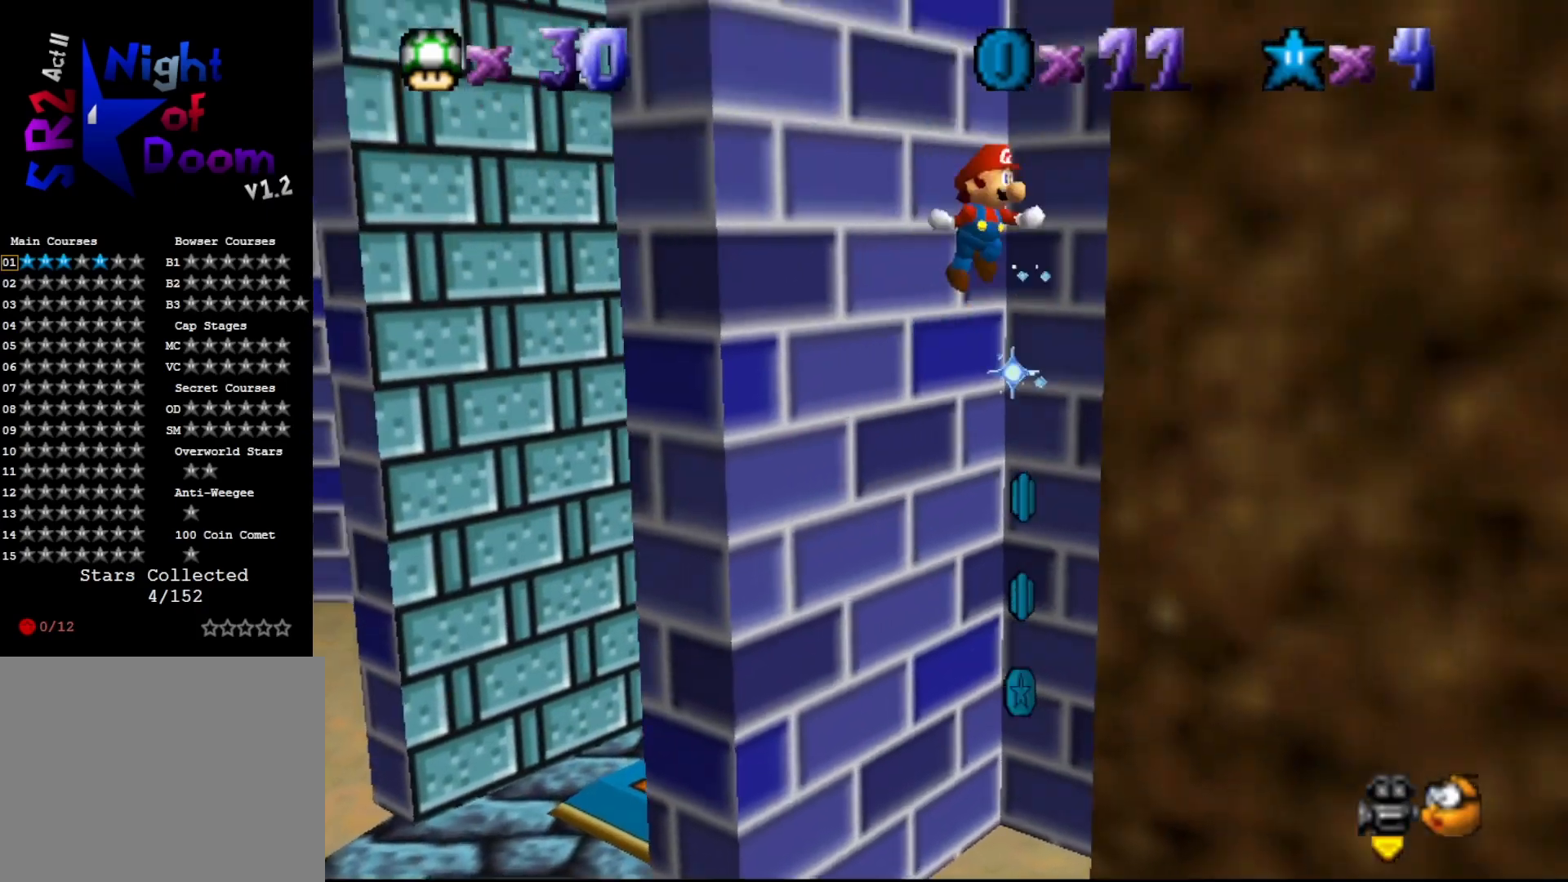
{"buttons": ["A"], "left_stick": "left", "events": [[50, "C_LEFT", "down"], [117, "left_stick", "right"], [167, "C_LEFT", "up"], [350, "left_stick", "left"], [383, "A", "down"]]}
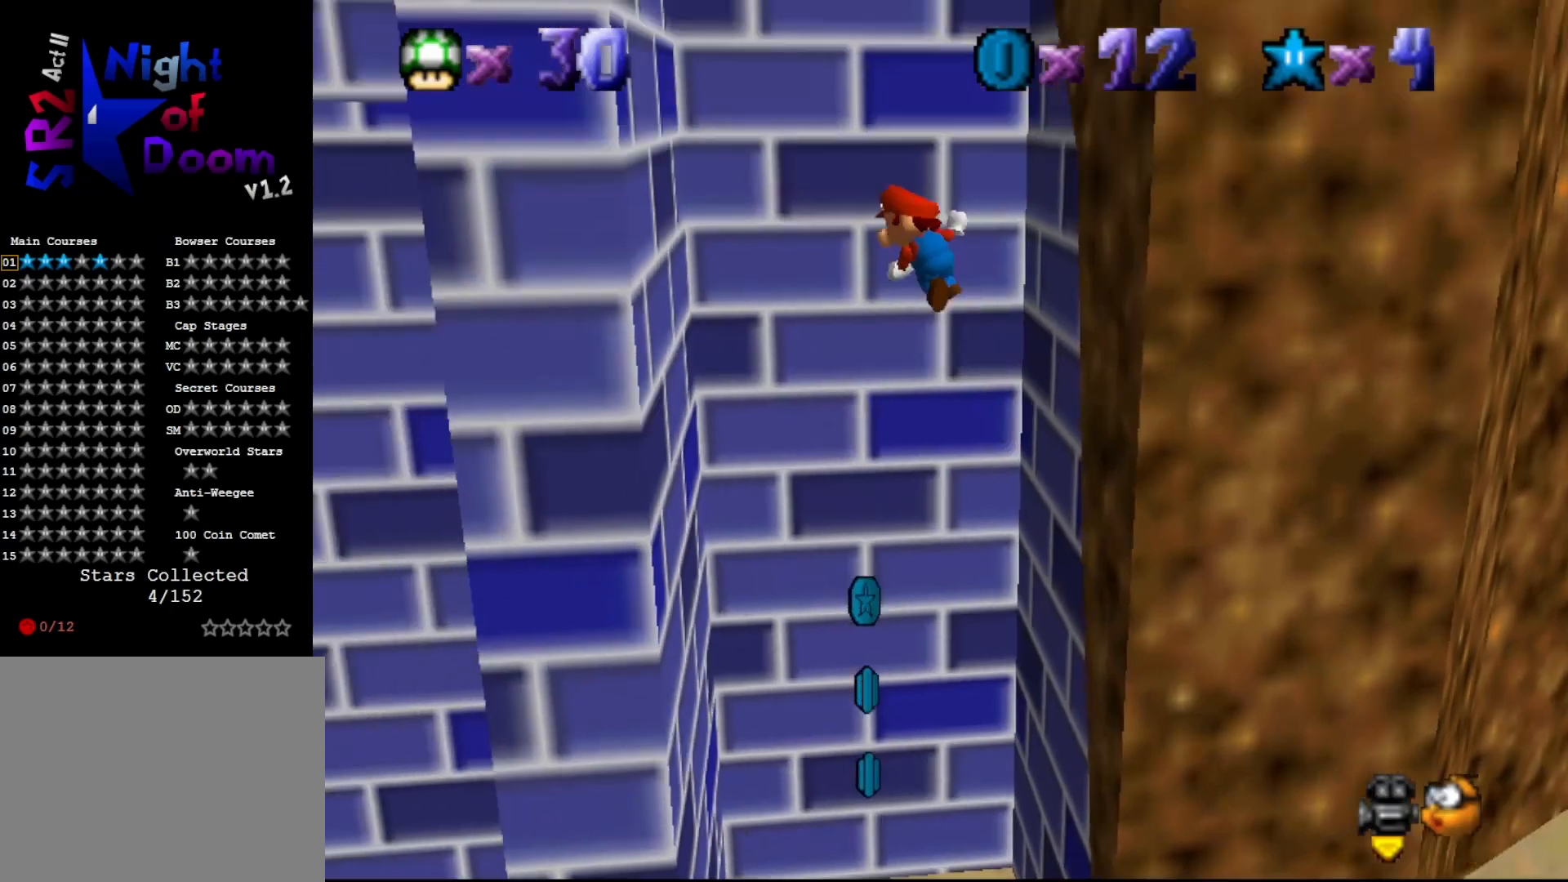
{"buttons": ["A"], "left_stick": "right", "events": [[133, "left_stick", "down-left"], [233, "A", "up"], [350, "A", "down"], [350, "left_stick", "right"]]}
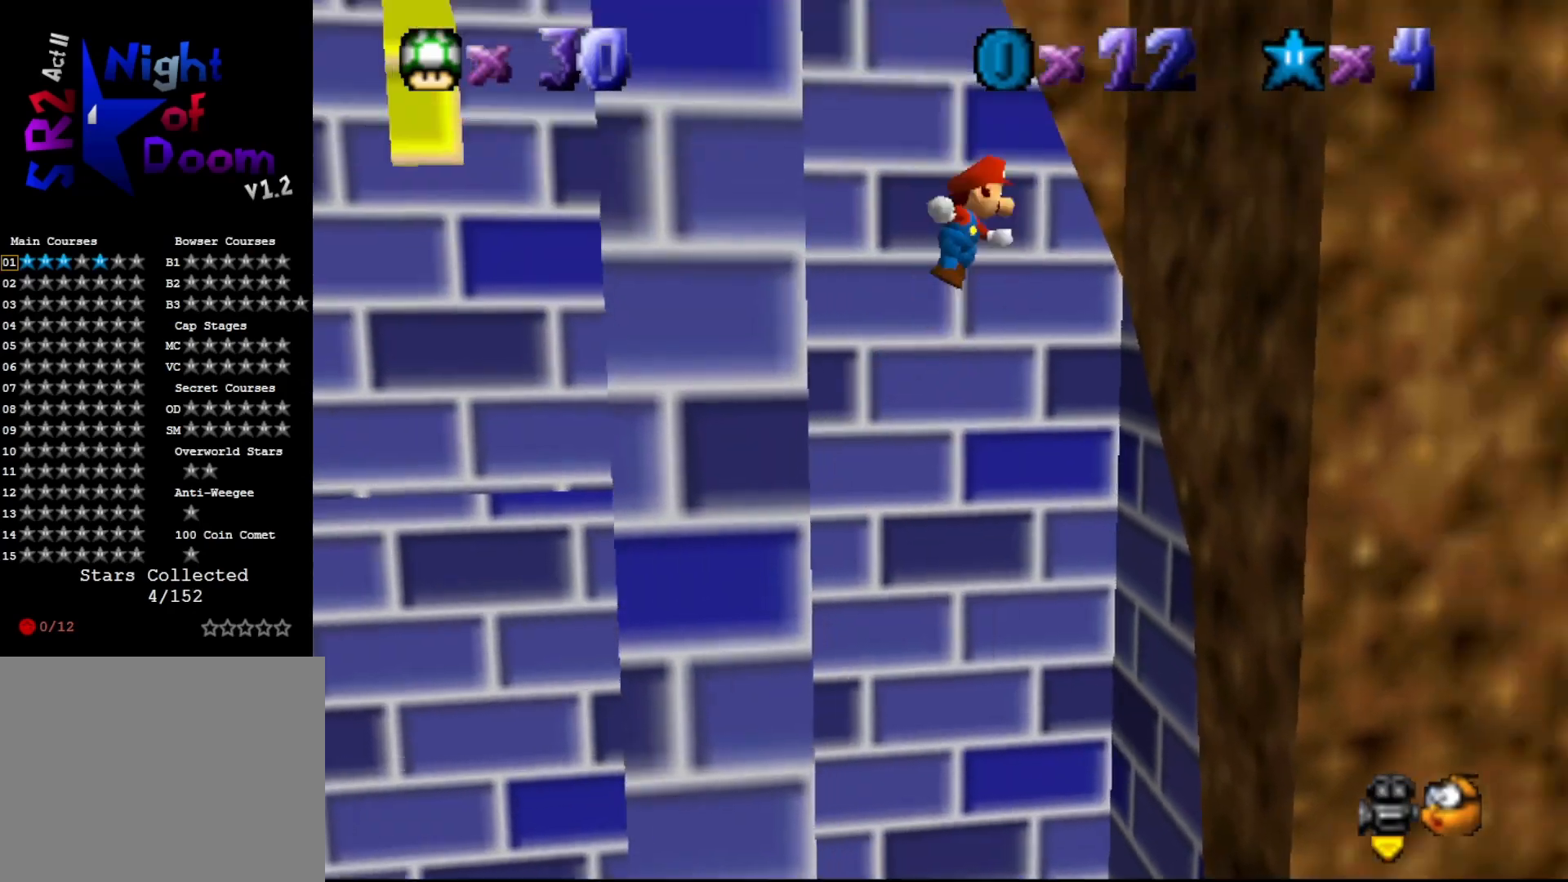
{"buttons": ["A"], "left_stick": "down-left", "events": [[300, "A", "up"], [300, "left_stick", "center"], [367, "left_stick", "down-left"], [433, "A", "down"]]}
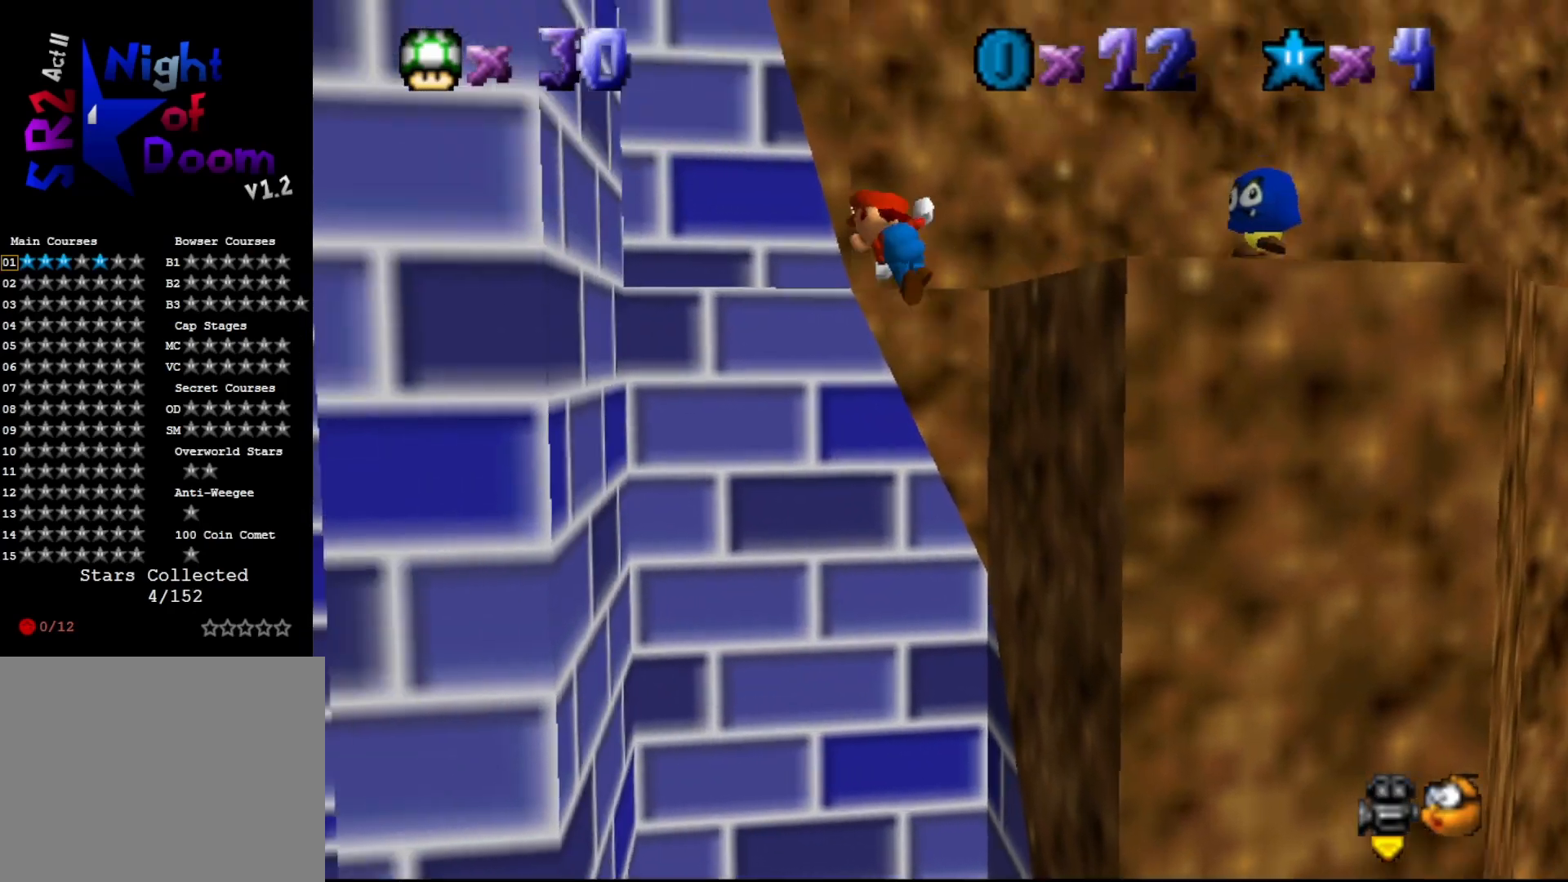
{"buttons": ["A"], "left_stick": "right", "events": [[17, "A", "up"], [367, "left_stick", "down-right"], [400, "A", "down"], [467, "left_stick", "right"]]}
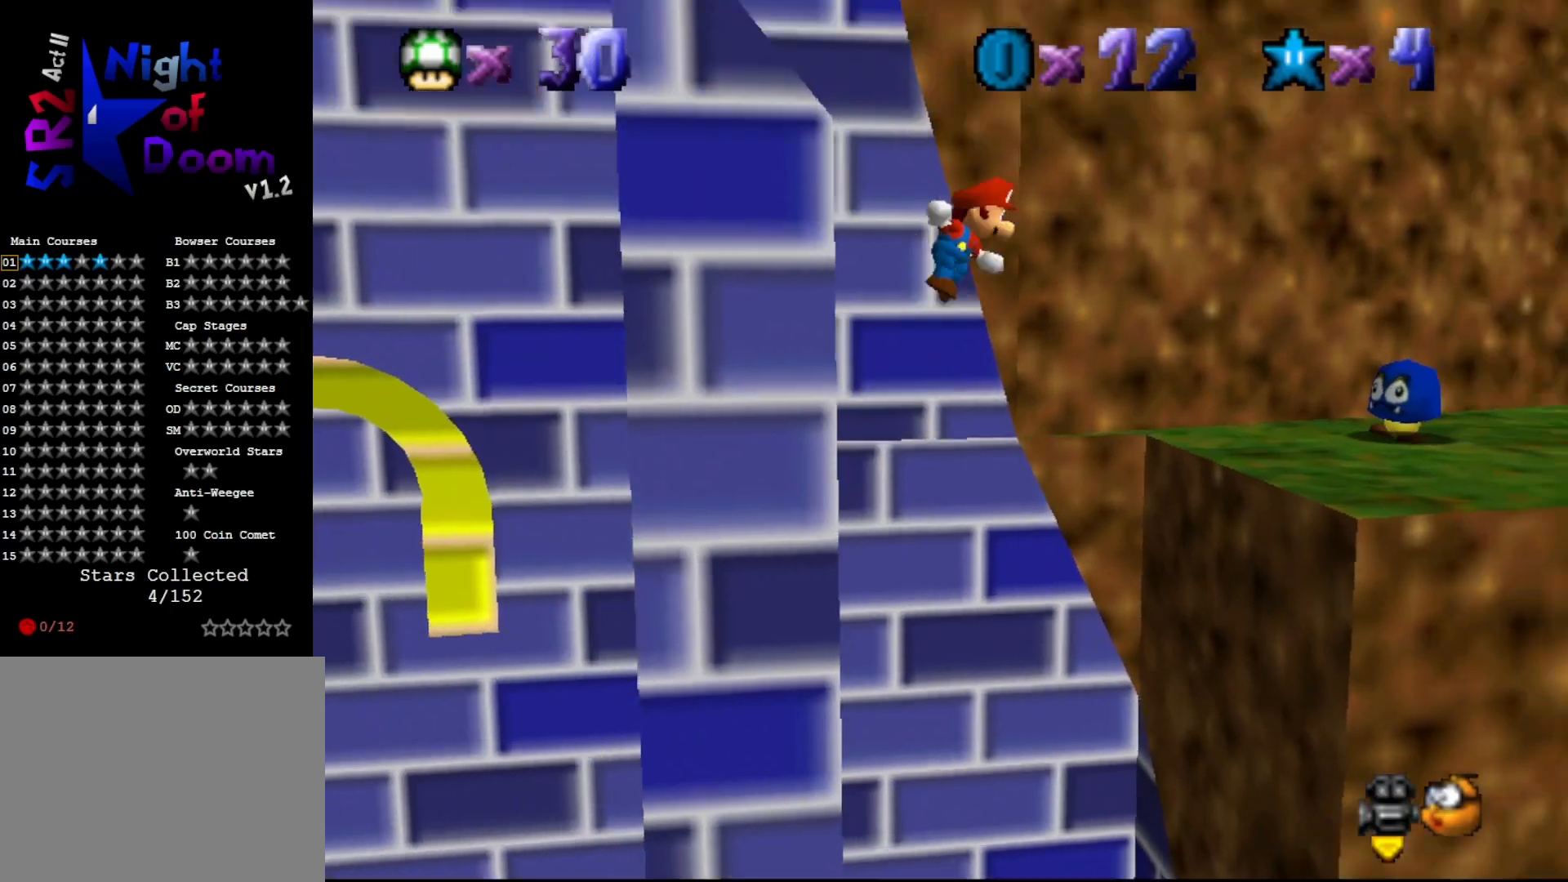
{"buttons": [], "left_stick": "left", "events": [[100, "A", "up"], [283, "left_stick", "center"], [500, "left_stick", "left"]]}
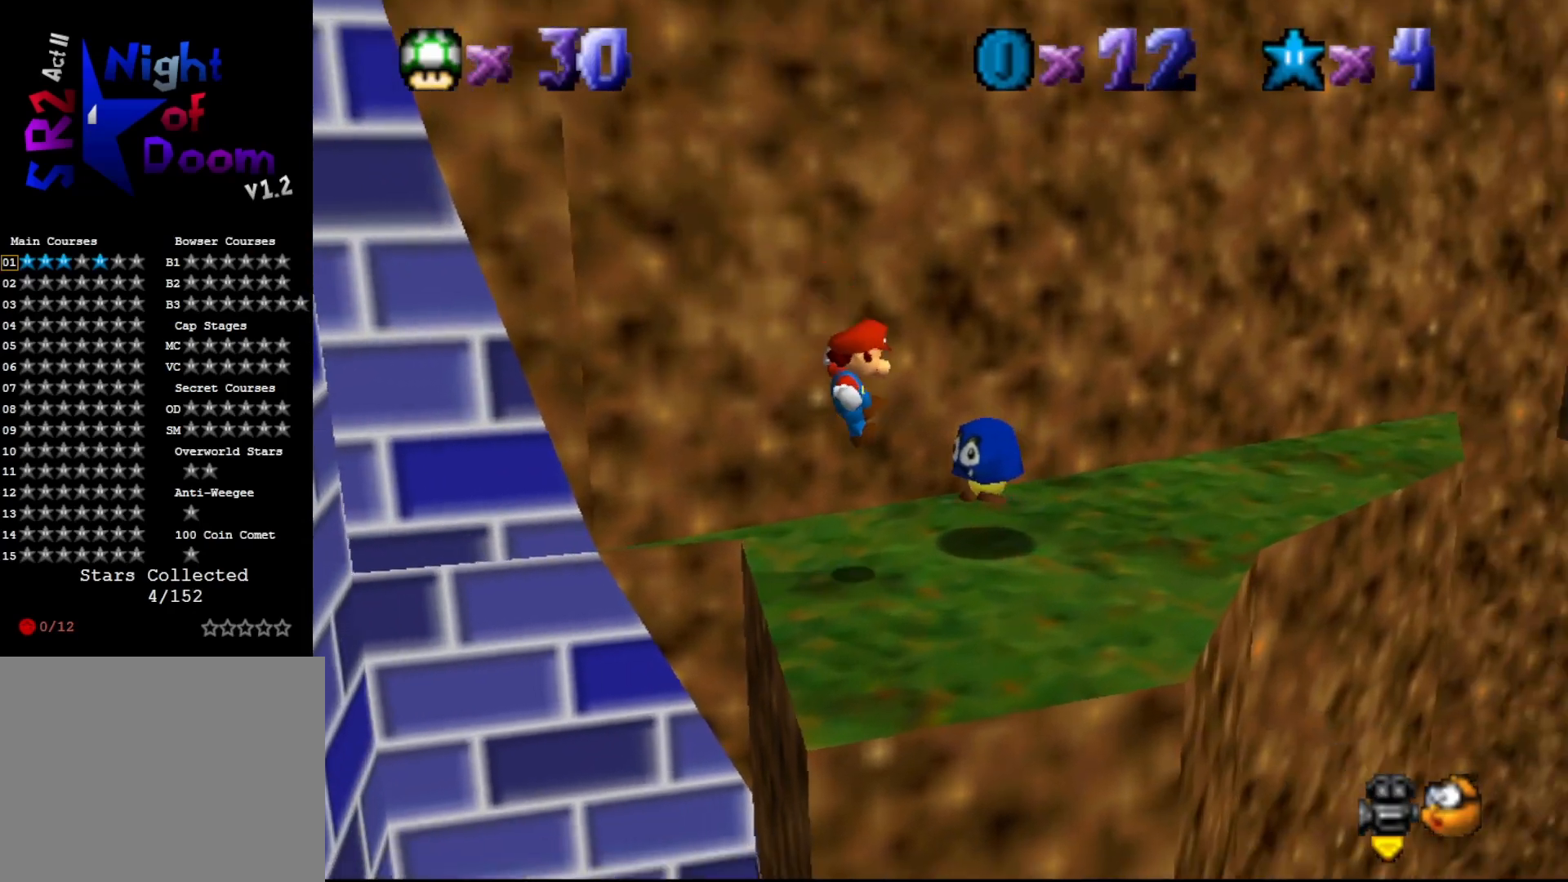
{"buttons": [], "left_stick": "down-left", "events": [[200, "A", "down"], [233, "left_stick", "center"], [300, "A", "up"], [450, "left_stick", "down-left"]]}
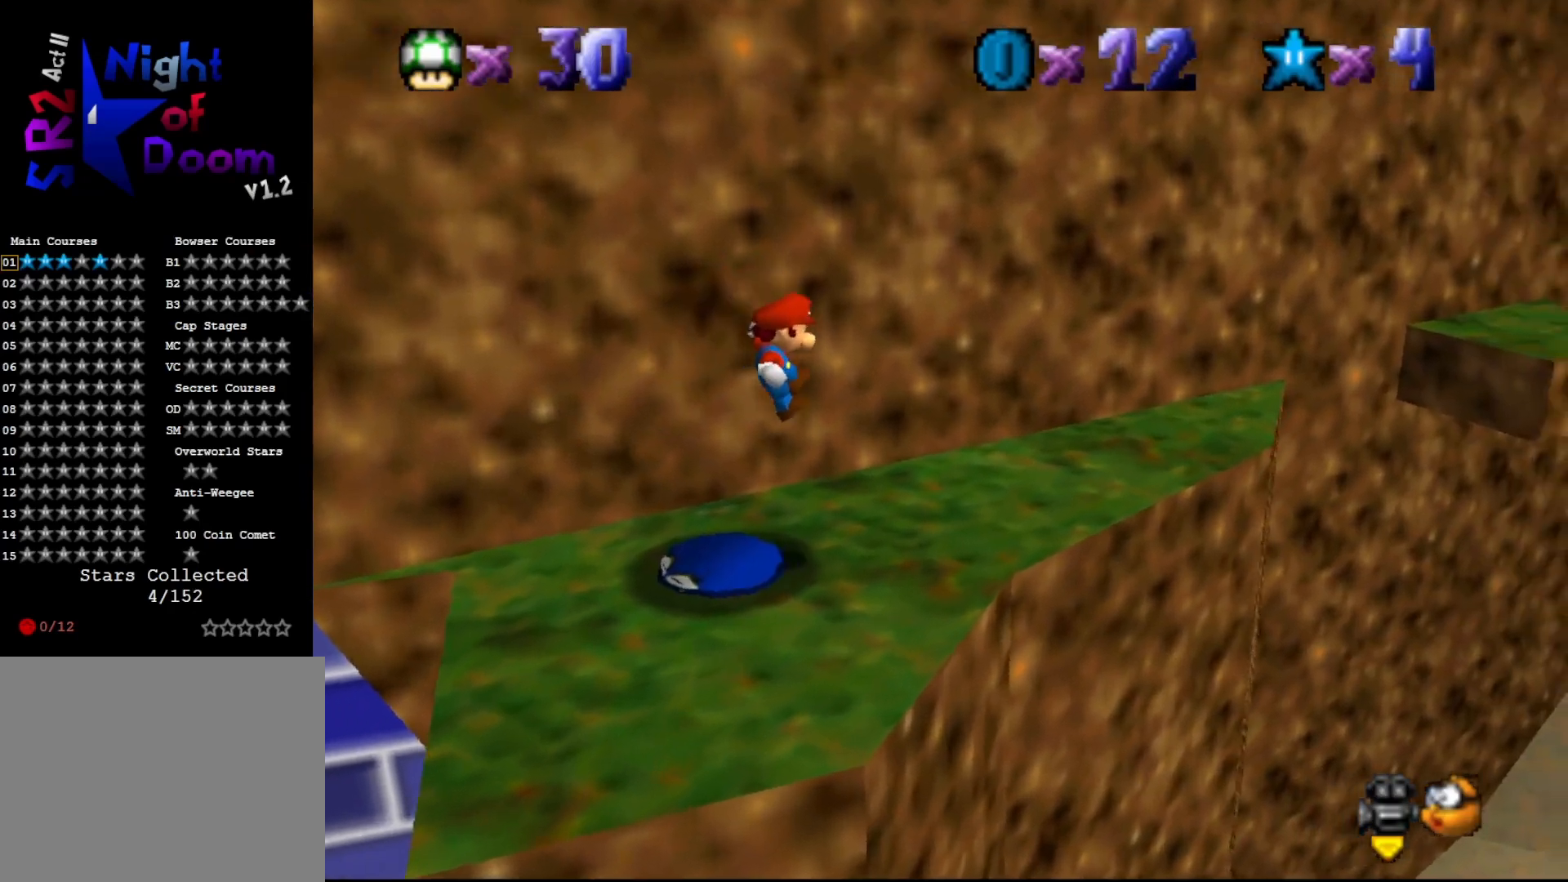
{"buttons": [], "left_stick": "down-left", "events": [[17, "left_stick", "left"], [283, "A", "down"], [400, "A", "up"], [400, "left_stick", "down-left"]]}
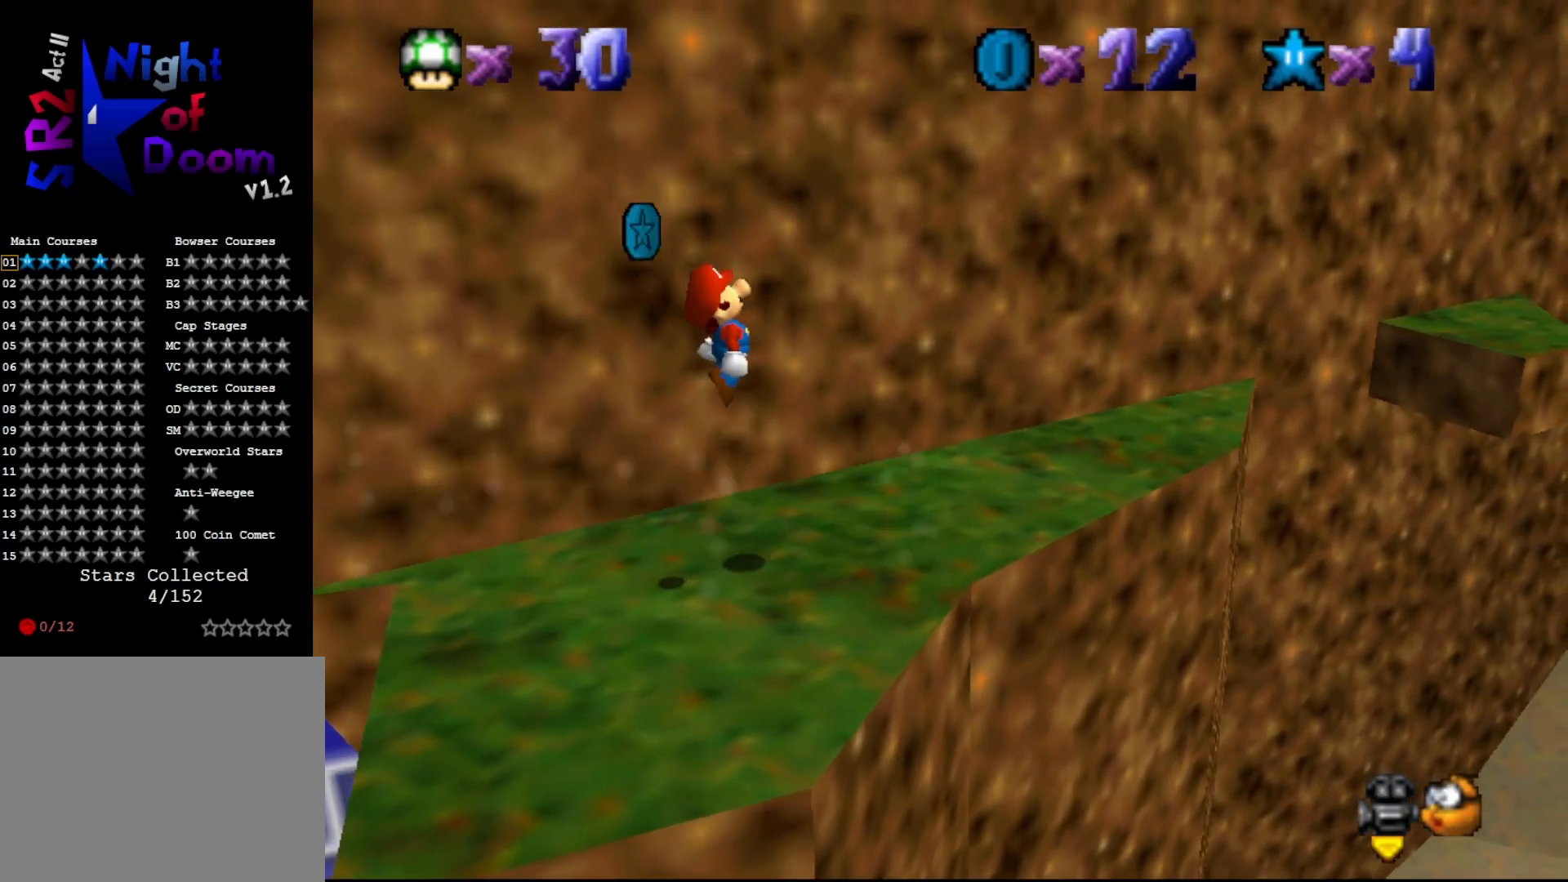
{"buttons": [], "left_stick": "center", "events": [[50, "C_RIGHT", "down"], [117, "C_RIGHT", "up"], [183, "left_stick", "center"], [233, "C_RIGHT", "down"], [317, "C_RIGHT", "up"]]}
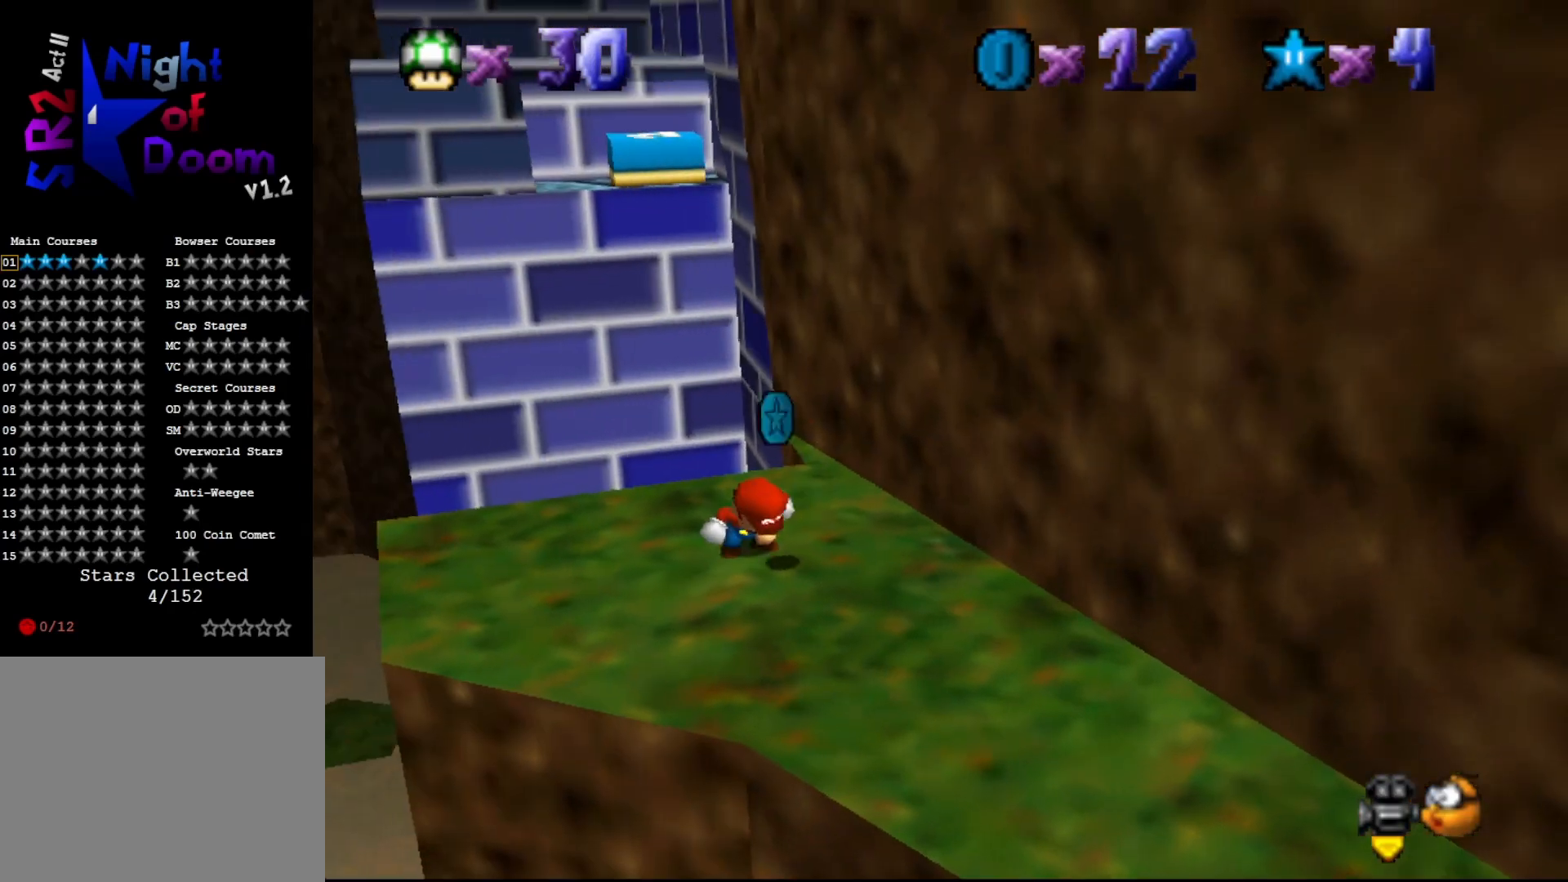
{"buttons": [], "left_stick": "center", "events": []}
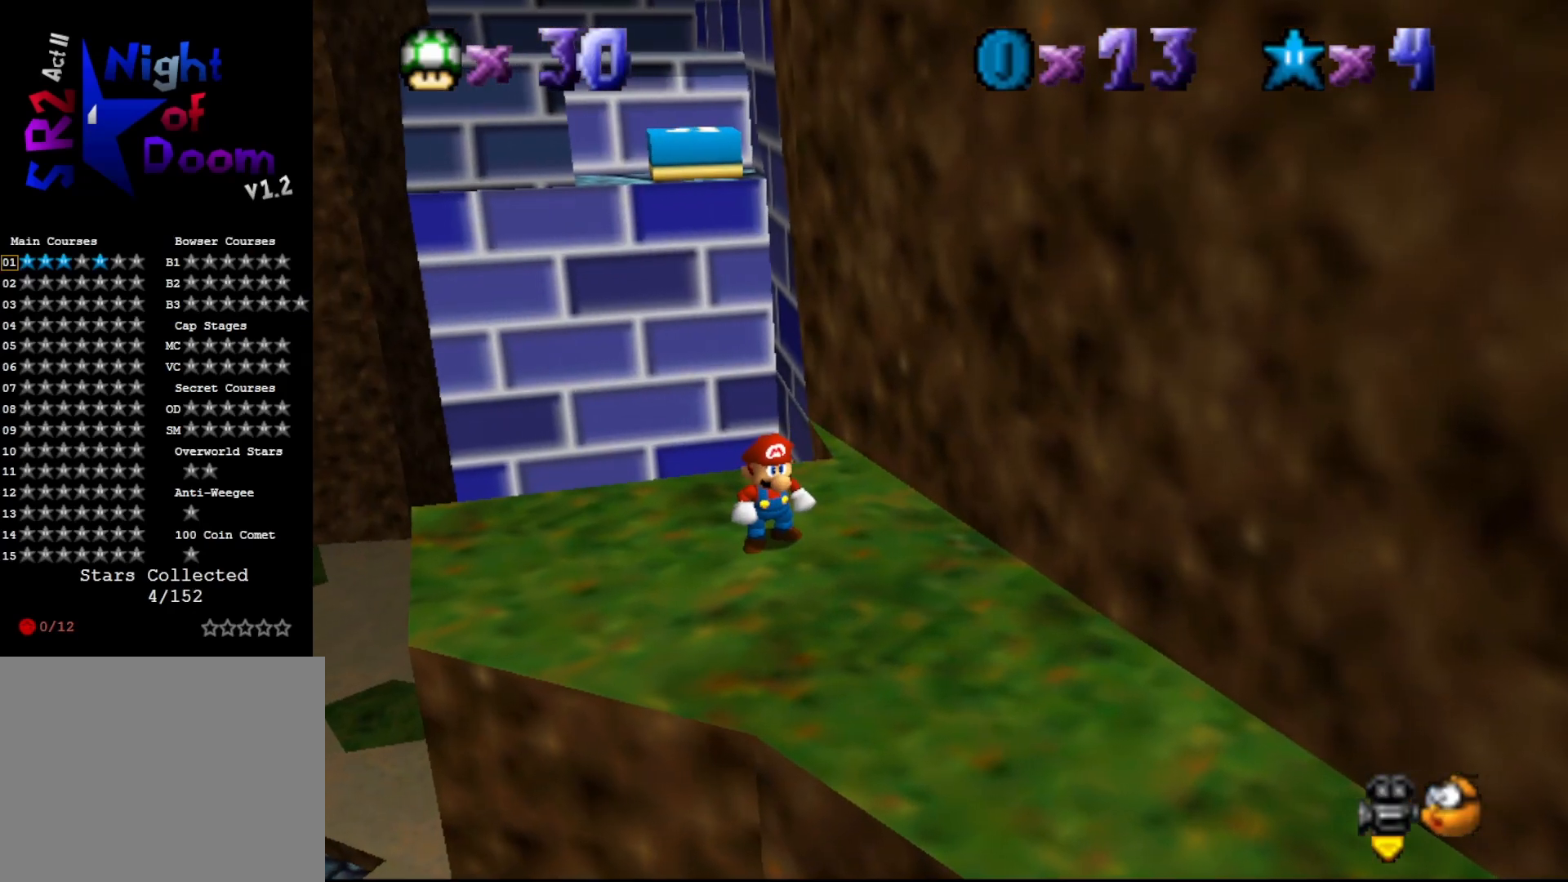
{"buttons": ["A"], "left_stick": "down", "events": [[200, "A", "down"], [200, "left_stick", "up"], [300, "left_stick", "down-right"], [417, "left_stick", "down"]]}
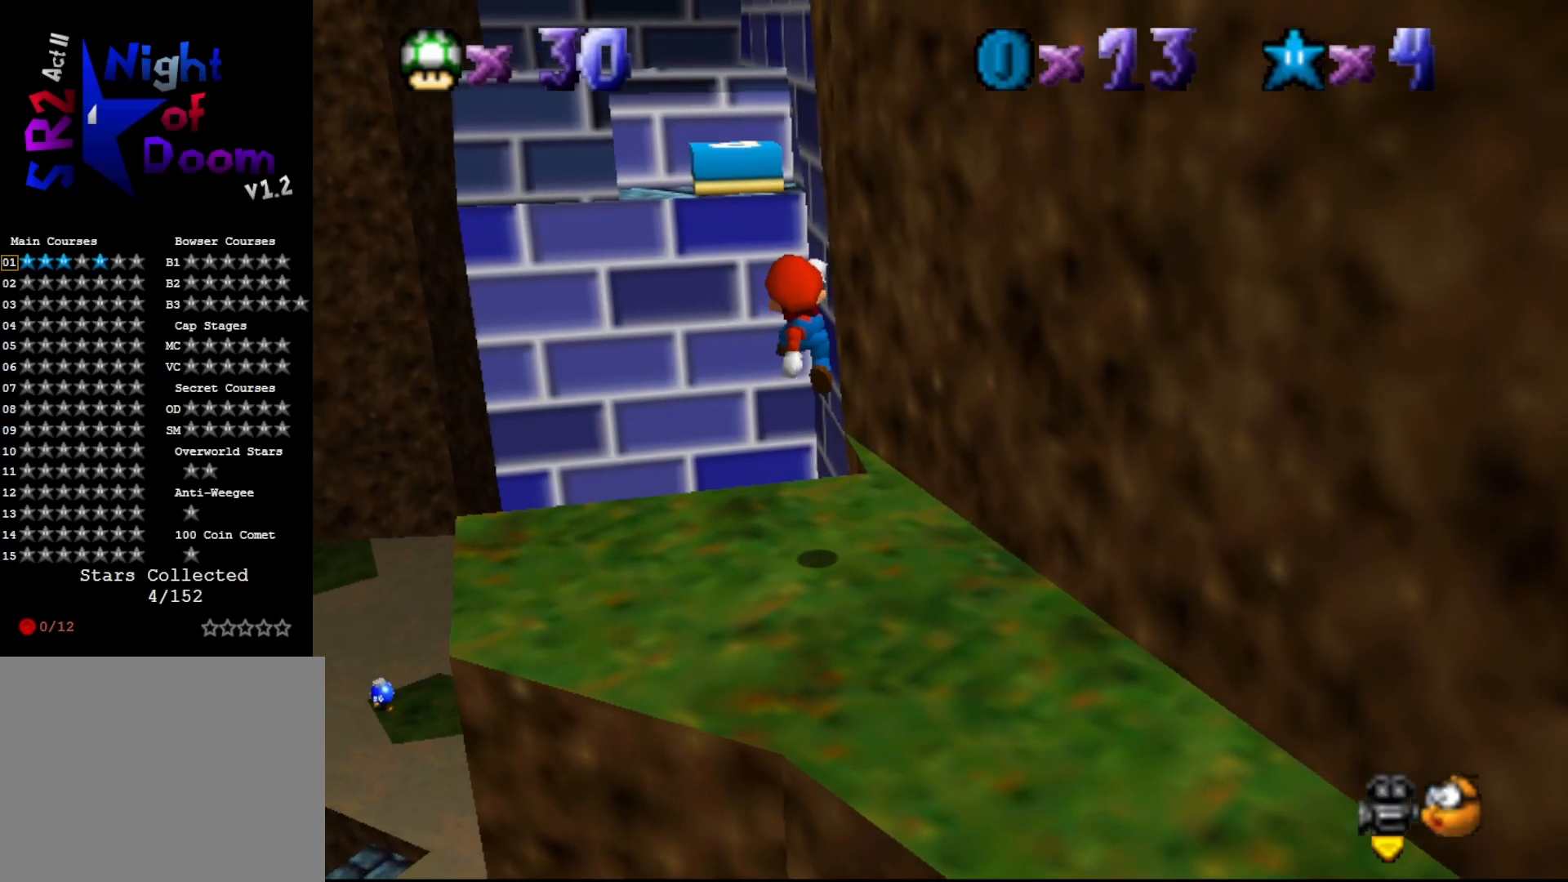
{"buttons": [], "left_stick": "center", "events": [[250, "A", "up"], [400, "left_stick", "center"]]}